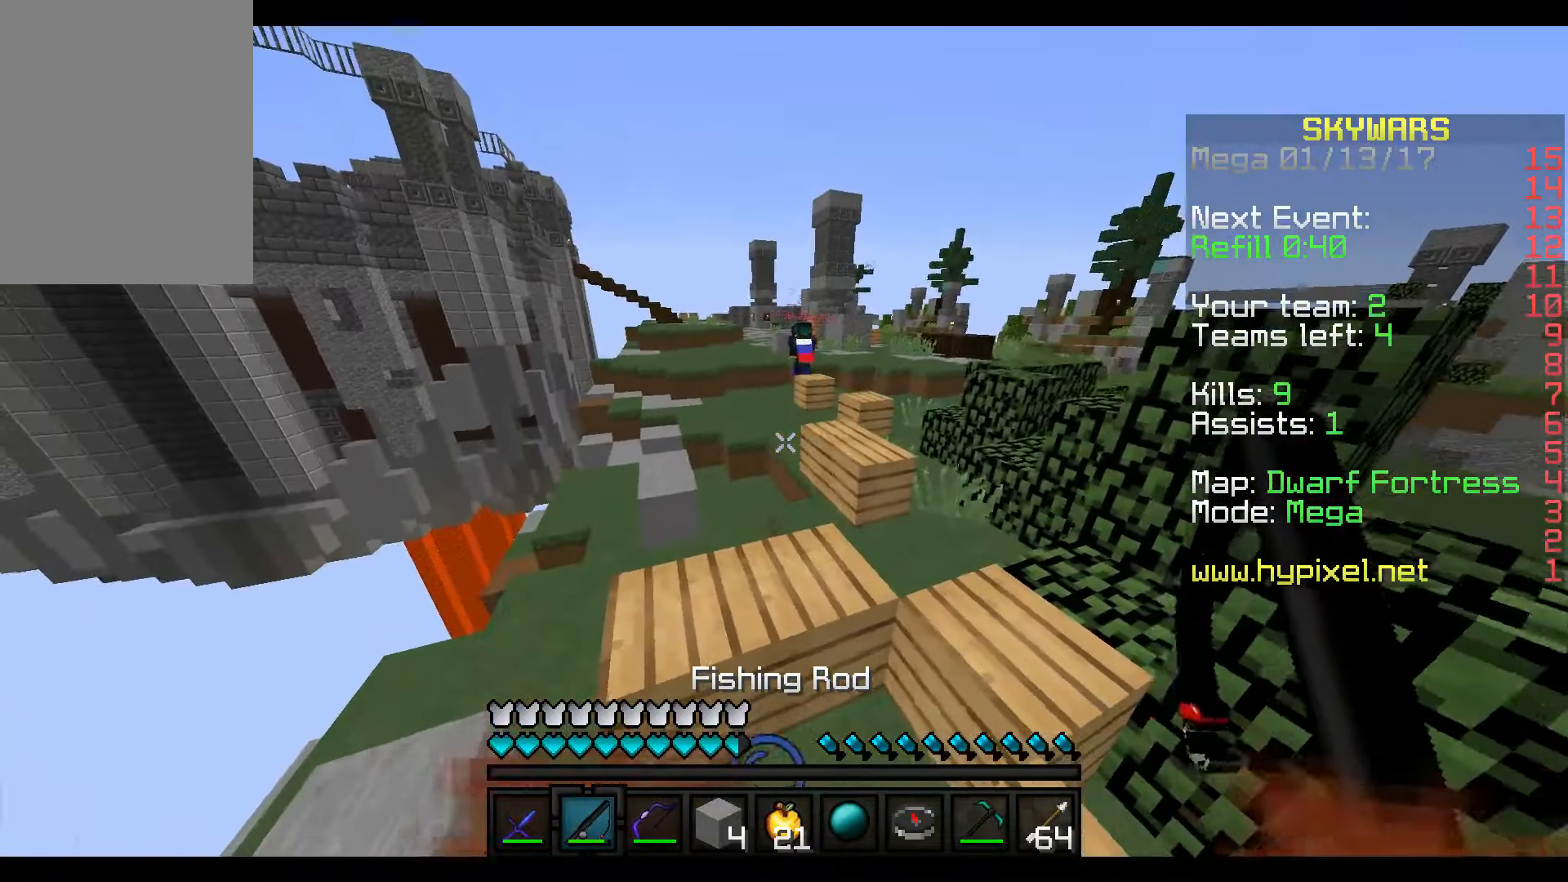
Gameplay with keyboard and mouse; each line is a JSON object with the keys and mouse buttons held at the frame after it. "events" lists presses ("down") and releases ("up") of "a", "d", "s", "w", "mouse_left" and "mouse_right" between this image and that frame as [ms after this image, input, new state], when the widget could be followed in between. "mouse_left", "mouse_right" = the "left", "right" buttons of the "mouse" list. No other keys are recorded. Fast repeated clicks can show as one long hold. Mouse movement is not recorded.
{"keys": ["a", "w"], "mouse": [], "events": [[416, "a", "down"]]}
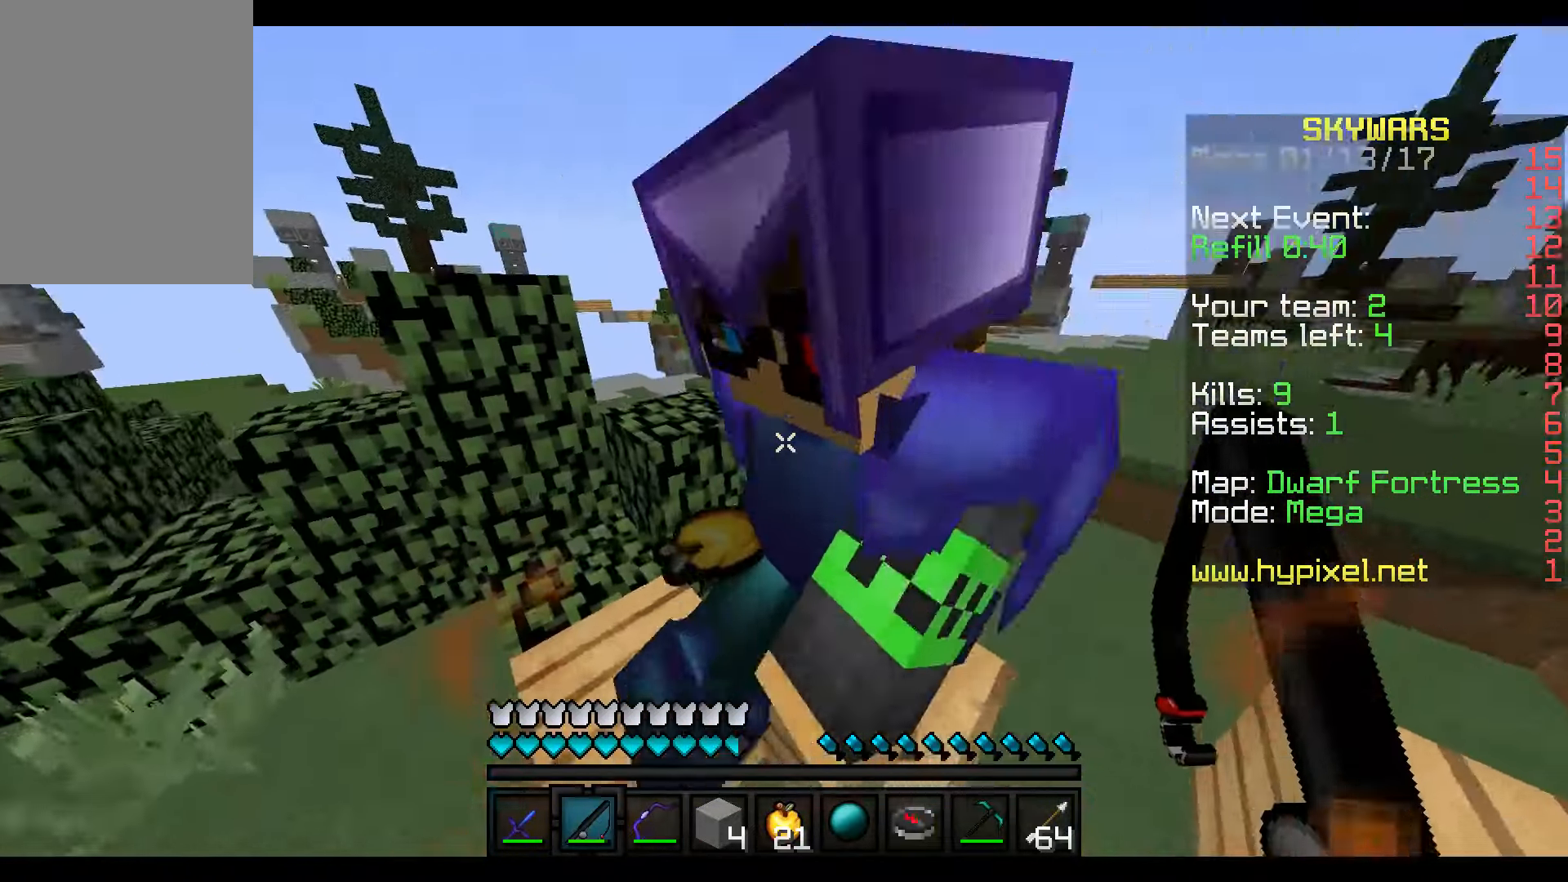
{"keys": ["w"], "mouse": [], "events": [[216, "a", "up"], [216, "mouse_right", "down"], [316, "mouse_right", "up"]]}
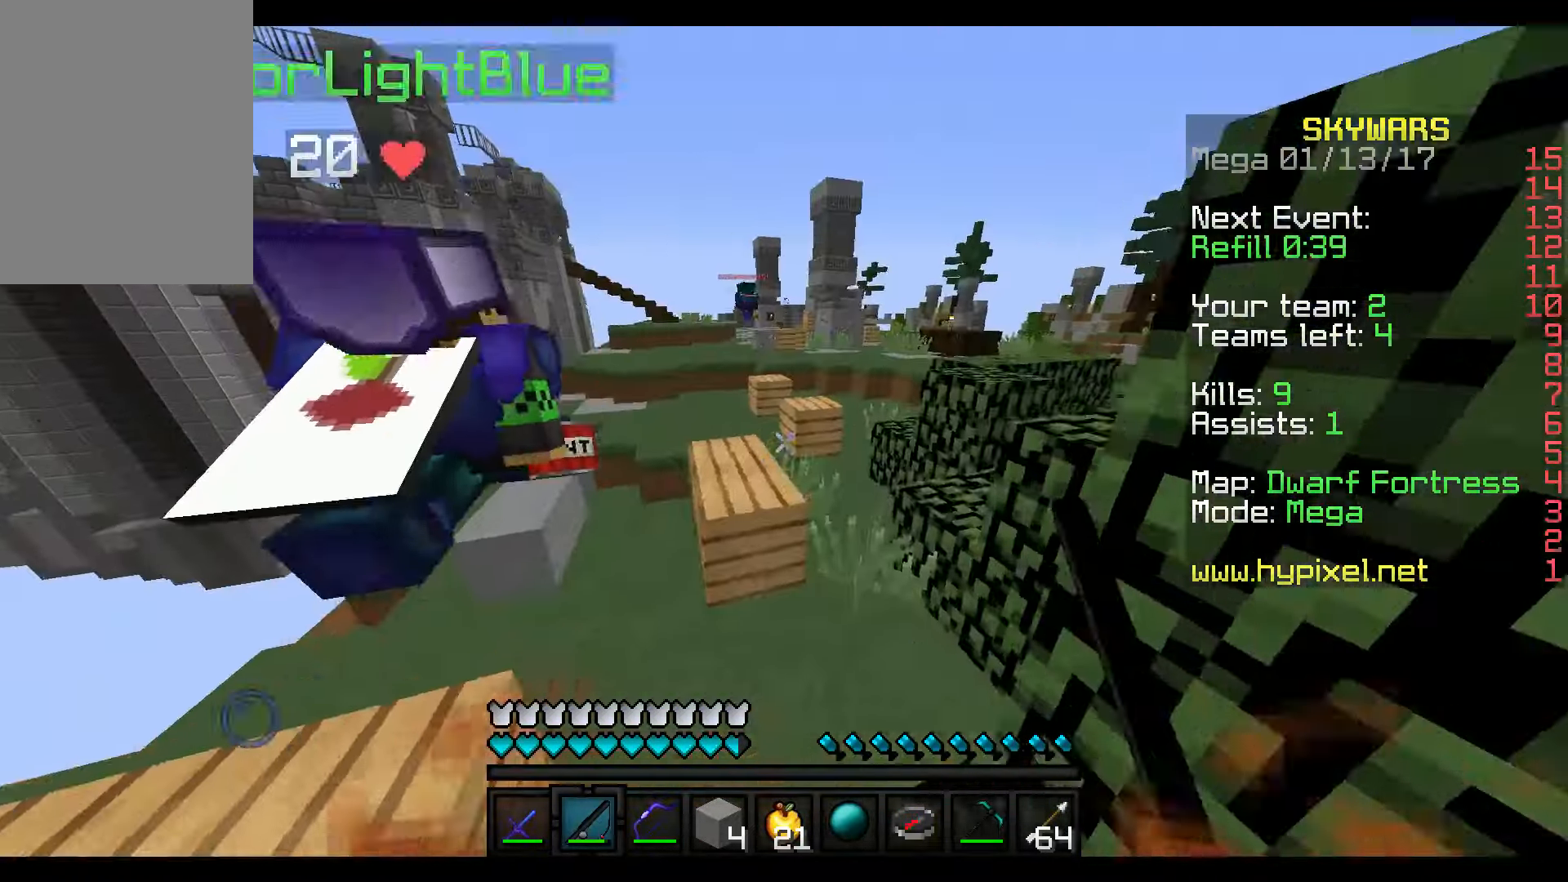
{"keys": ["w"], "mouse": [], "events": [[166, "mouse_right", "down"], [266, "mouse_right", "up"]]}
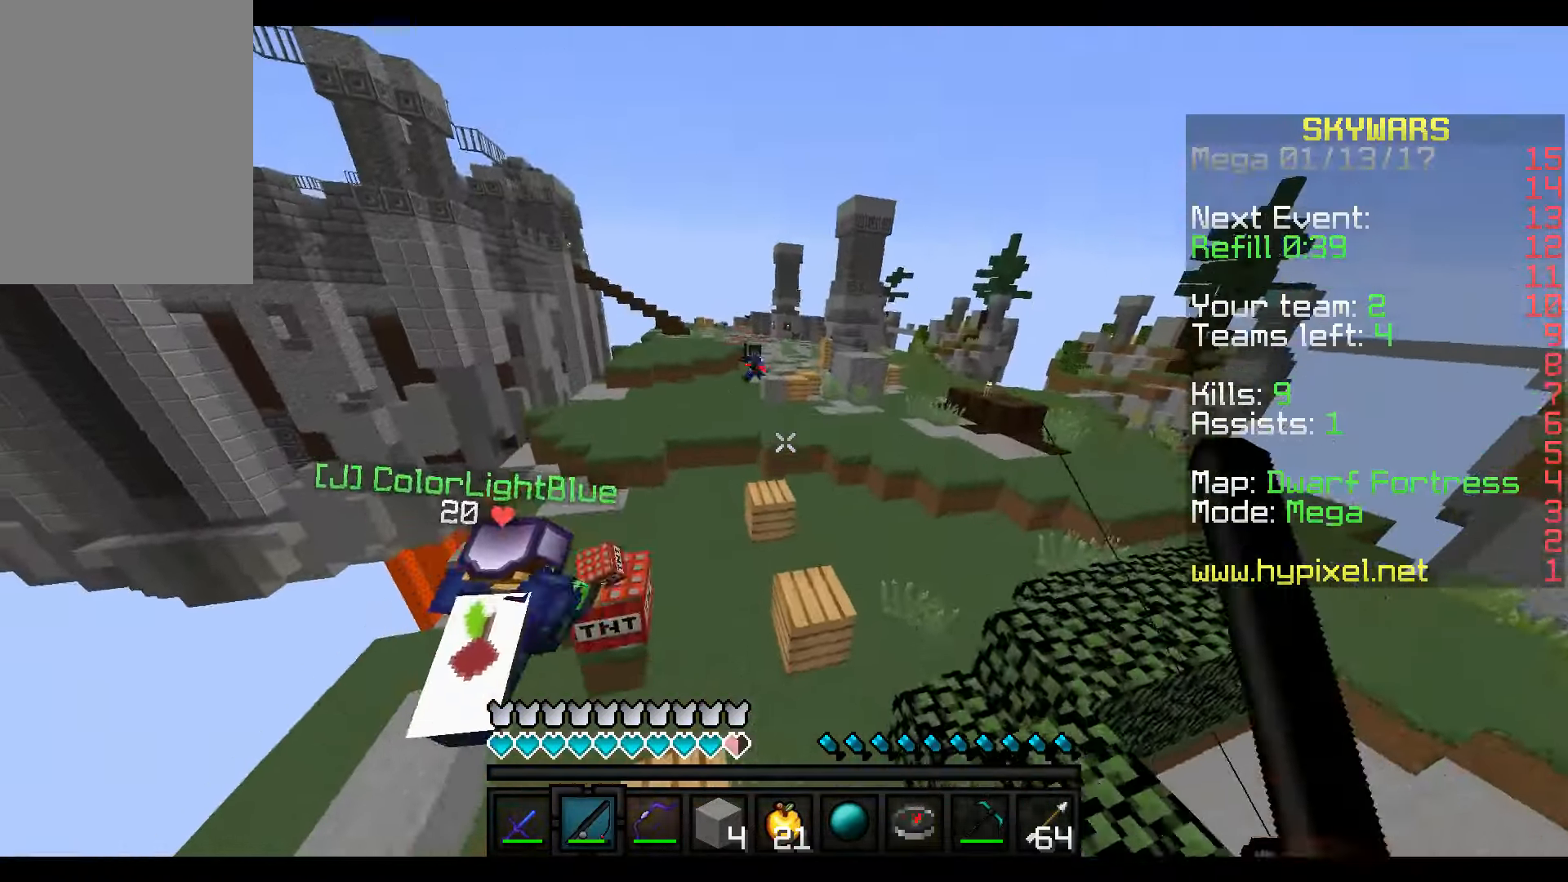
{"keys": ["w"], "mouse": [], "events": [[266, "mouse_right", "down"], [416, "mouse_right", "up"]]}
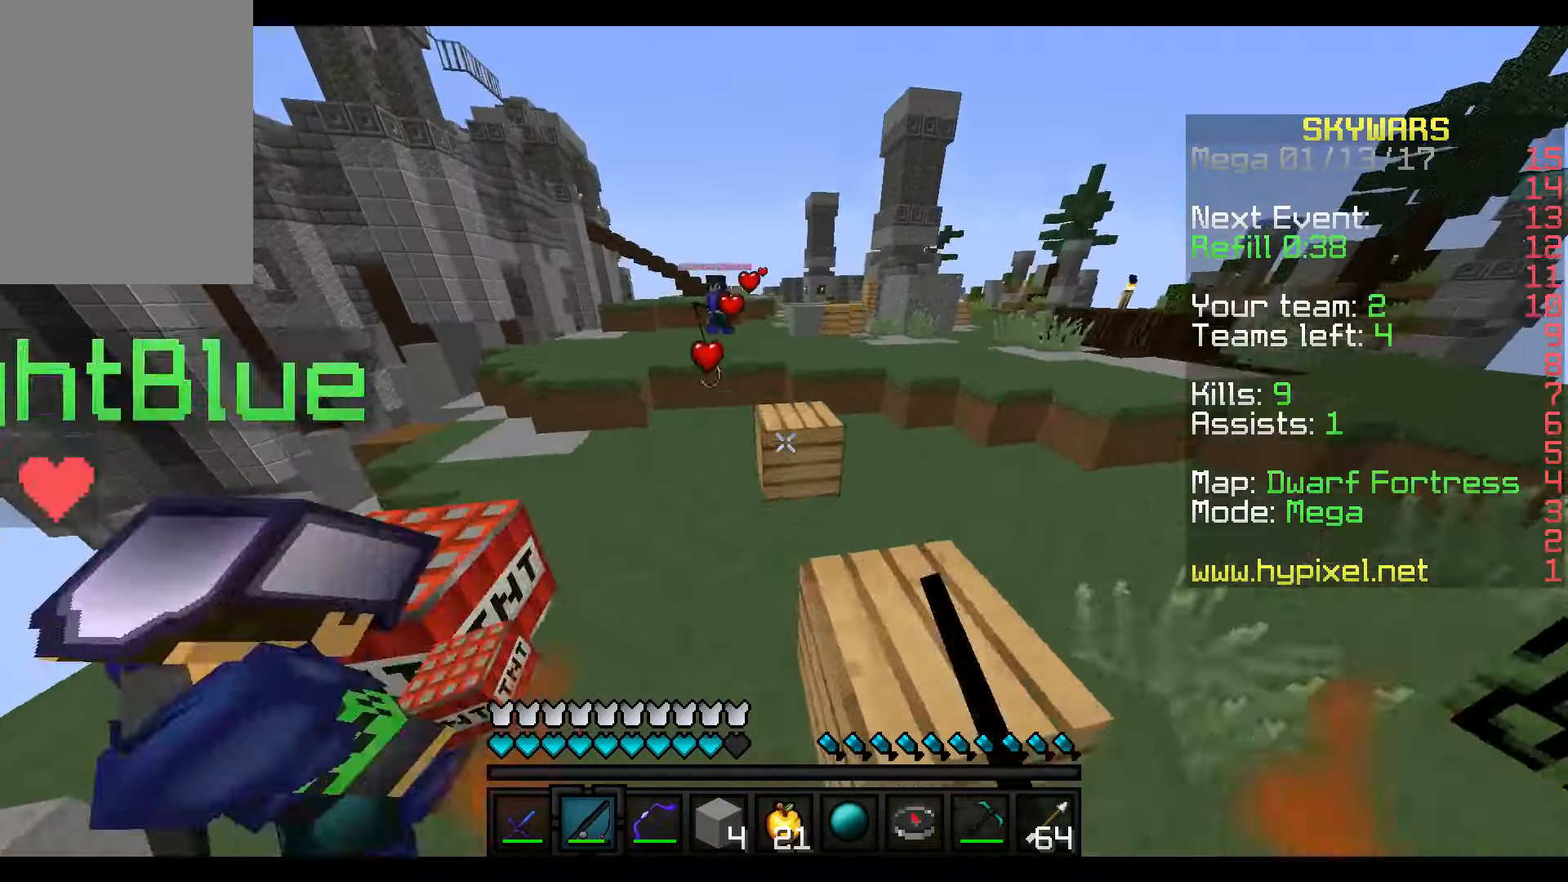
{"keys": ["w"], "mouse": [], "events": []}
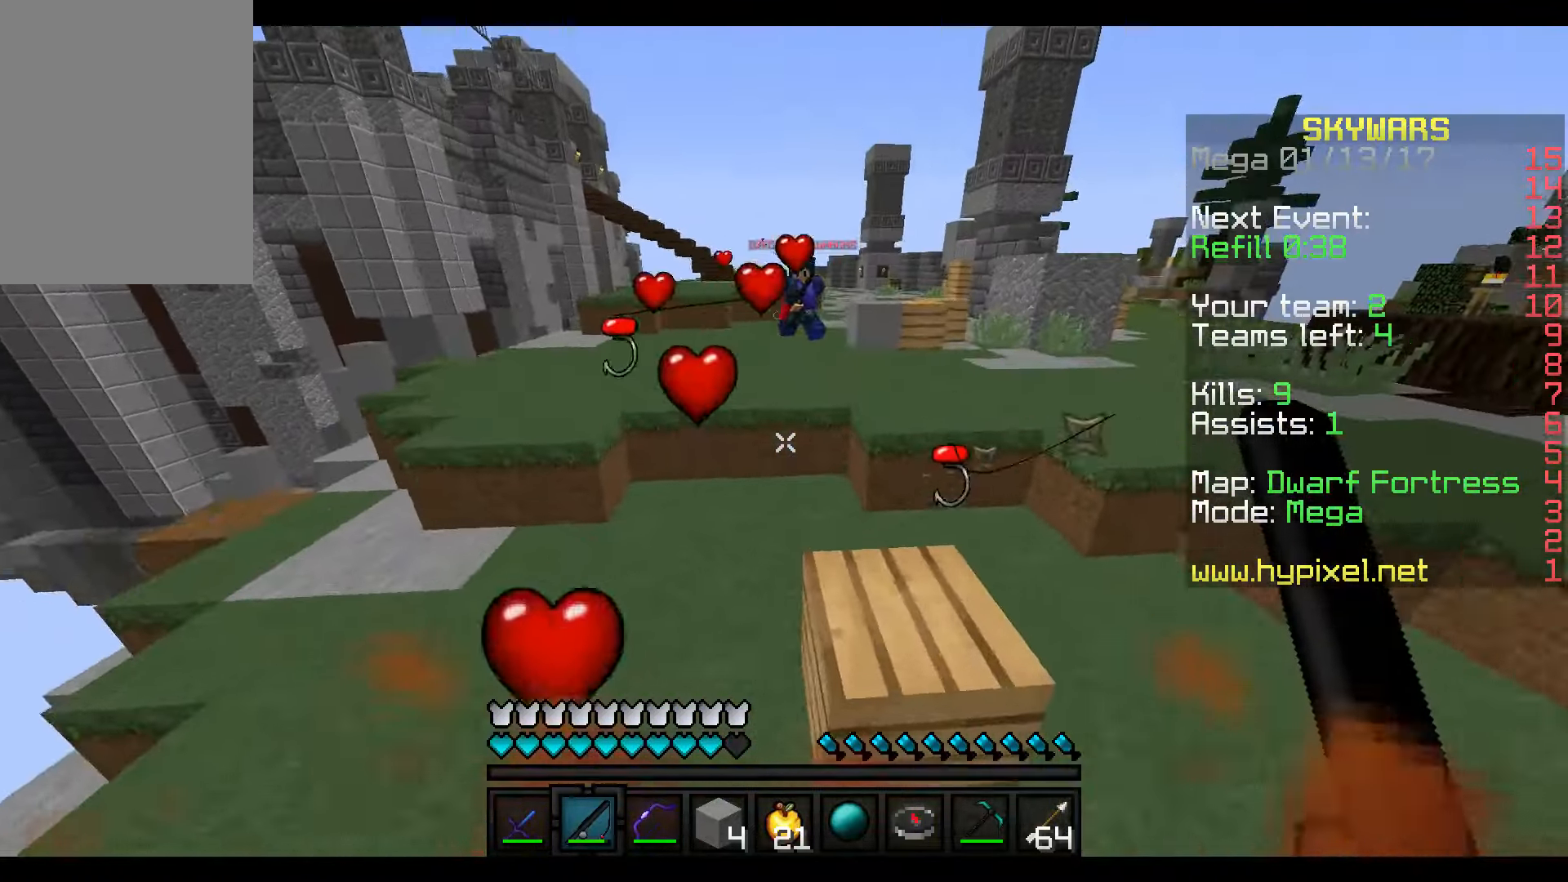
{"keys": ["w"], "mouse": [], "events": [[216, "a", "down"], [467, "a", "up"]]}
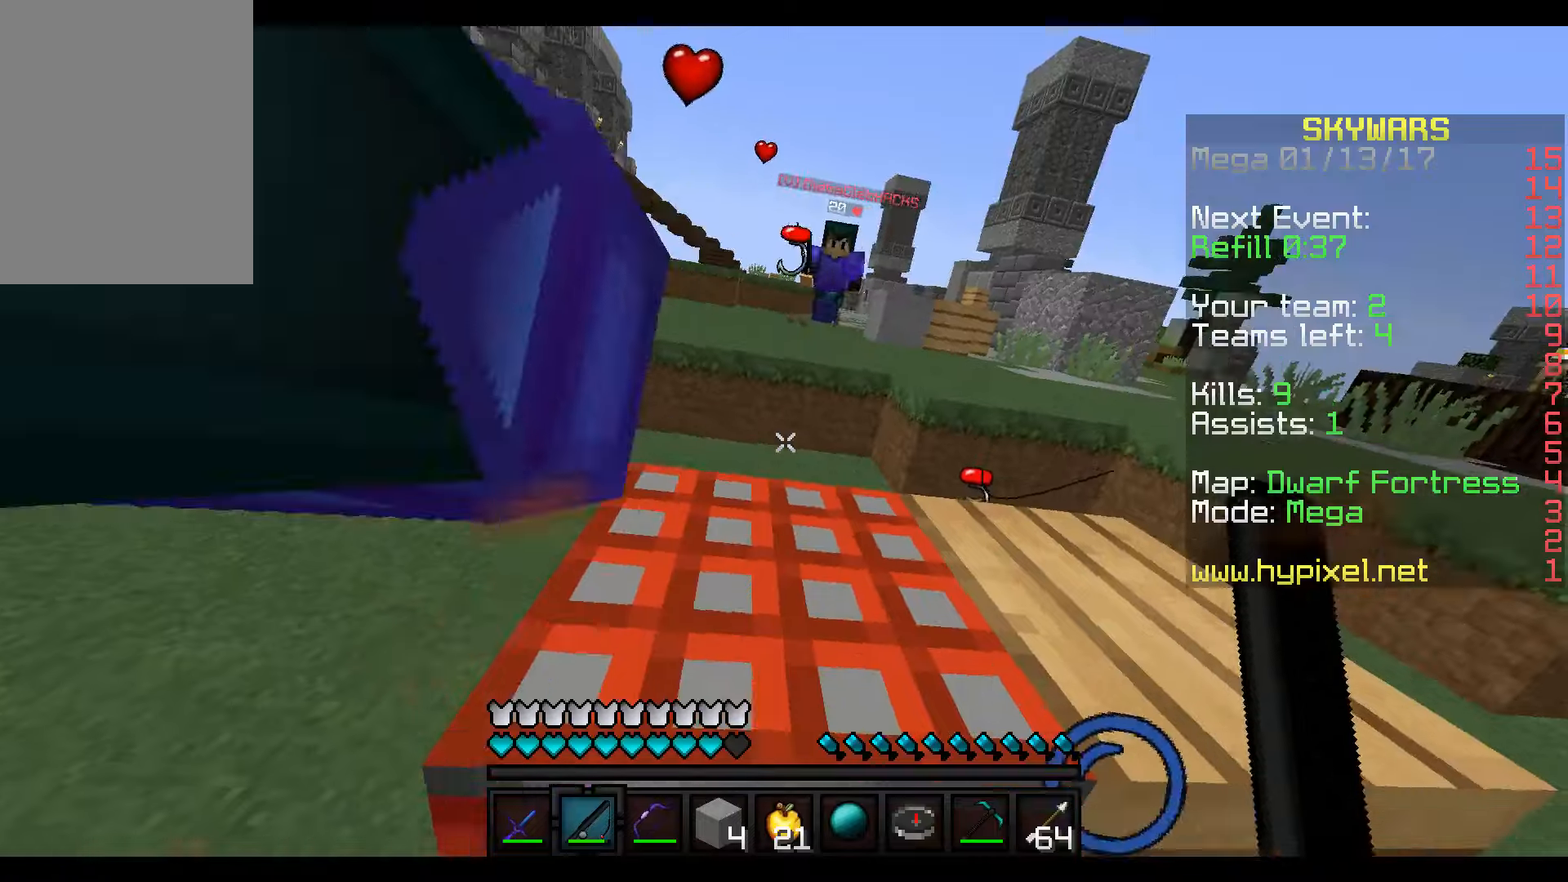
{"keys": ["w"], "mouse": ["right"], "events": [[467, "mouse_right", "down"]]}
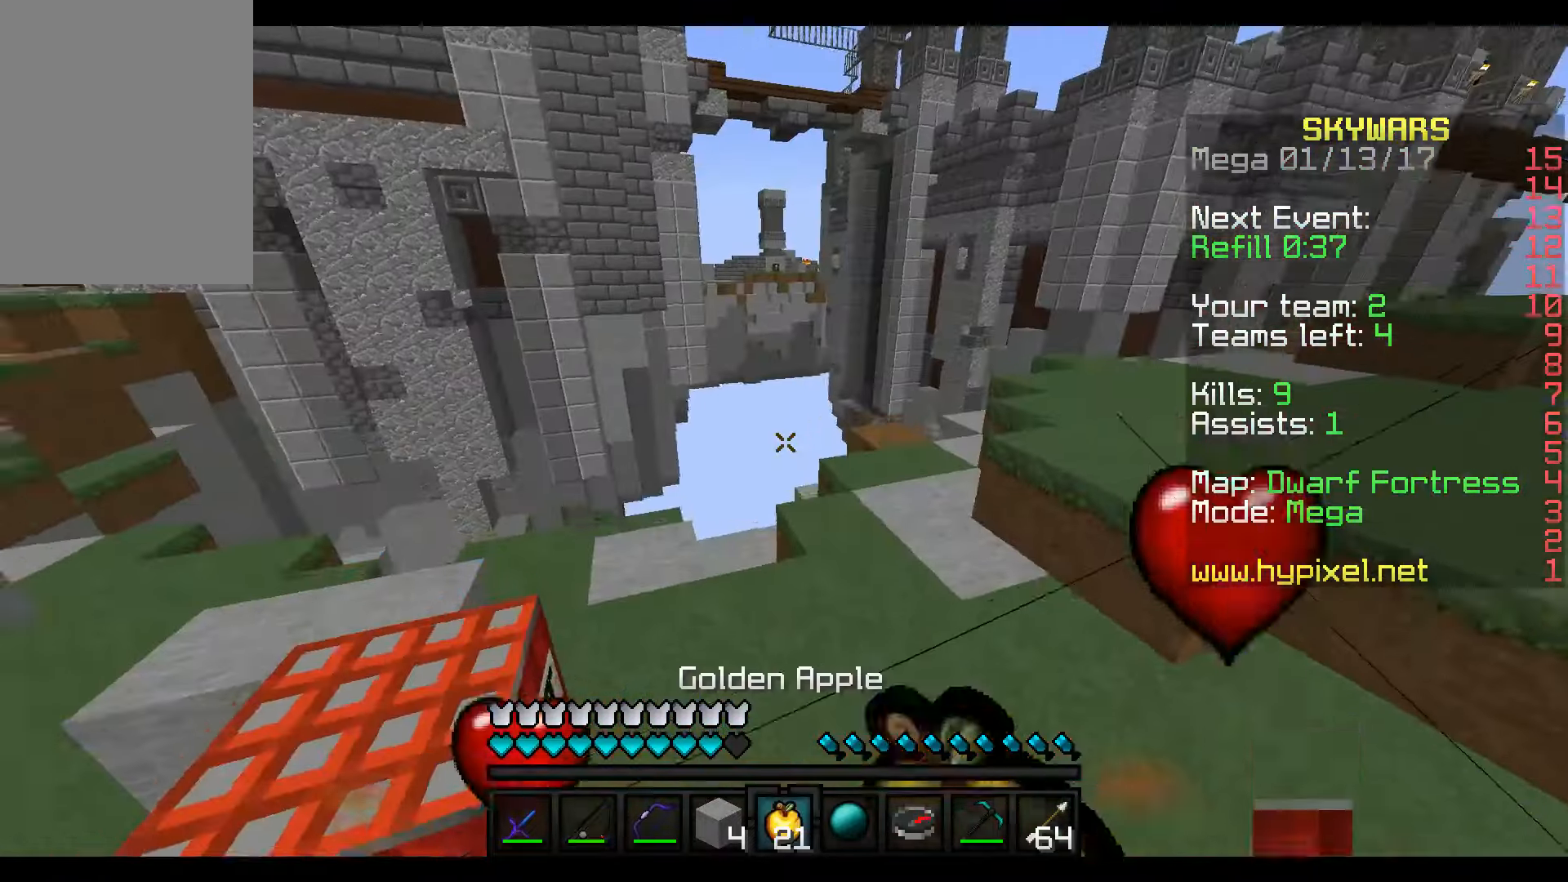
{"keys": ["s"], "mouse": ["right"], "events": [[117, "w", "up"], [150, "s", "down"]]}
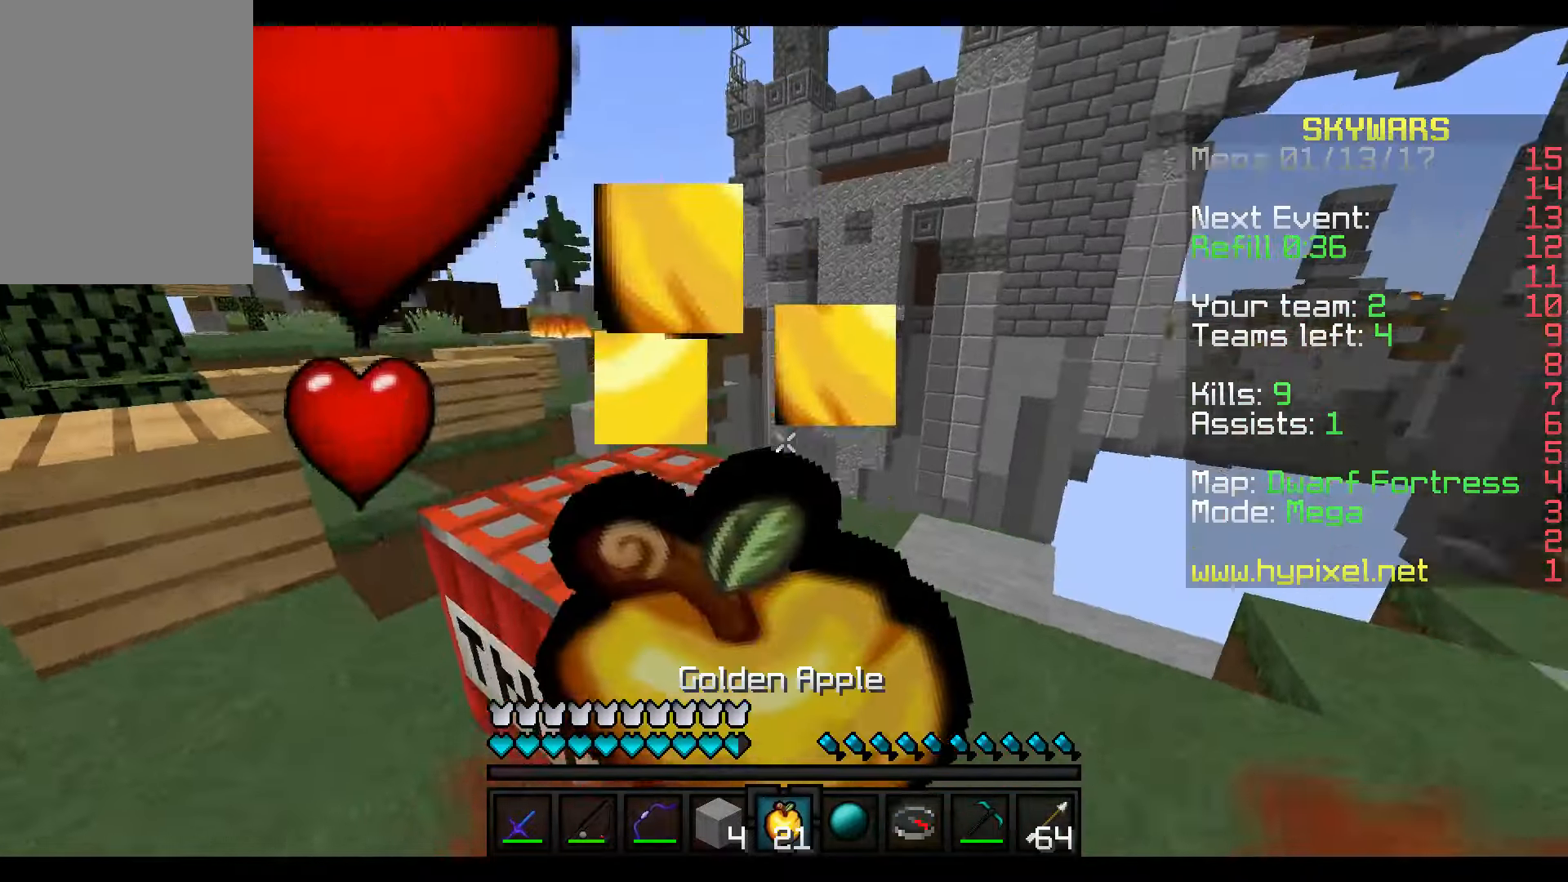
{"keys": ["w"], "mouse": ["right"], "events": [[167, "w", "down"], [217, "s", "up"]]}
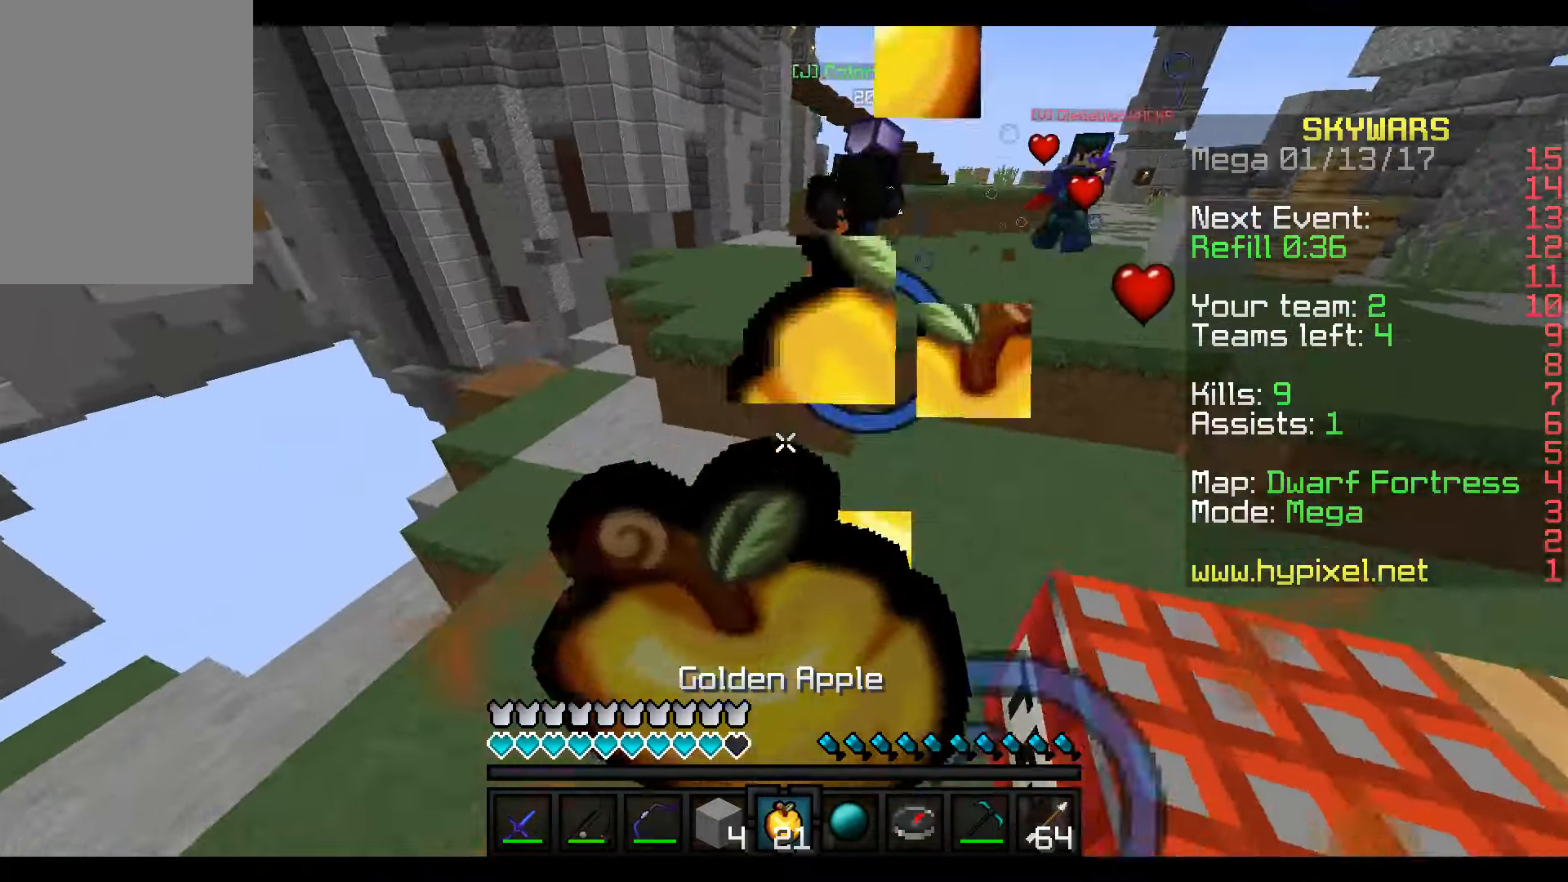
{"keys": ["w"], "mouse": ["right"], "events": []}
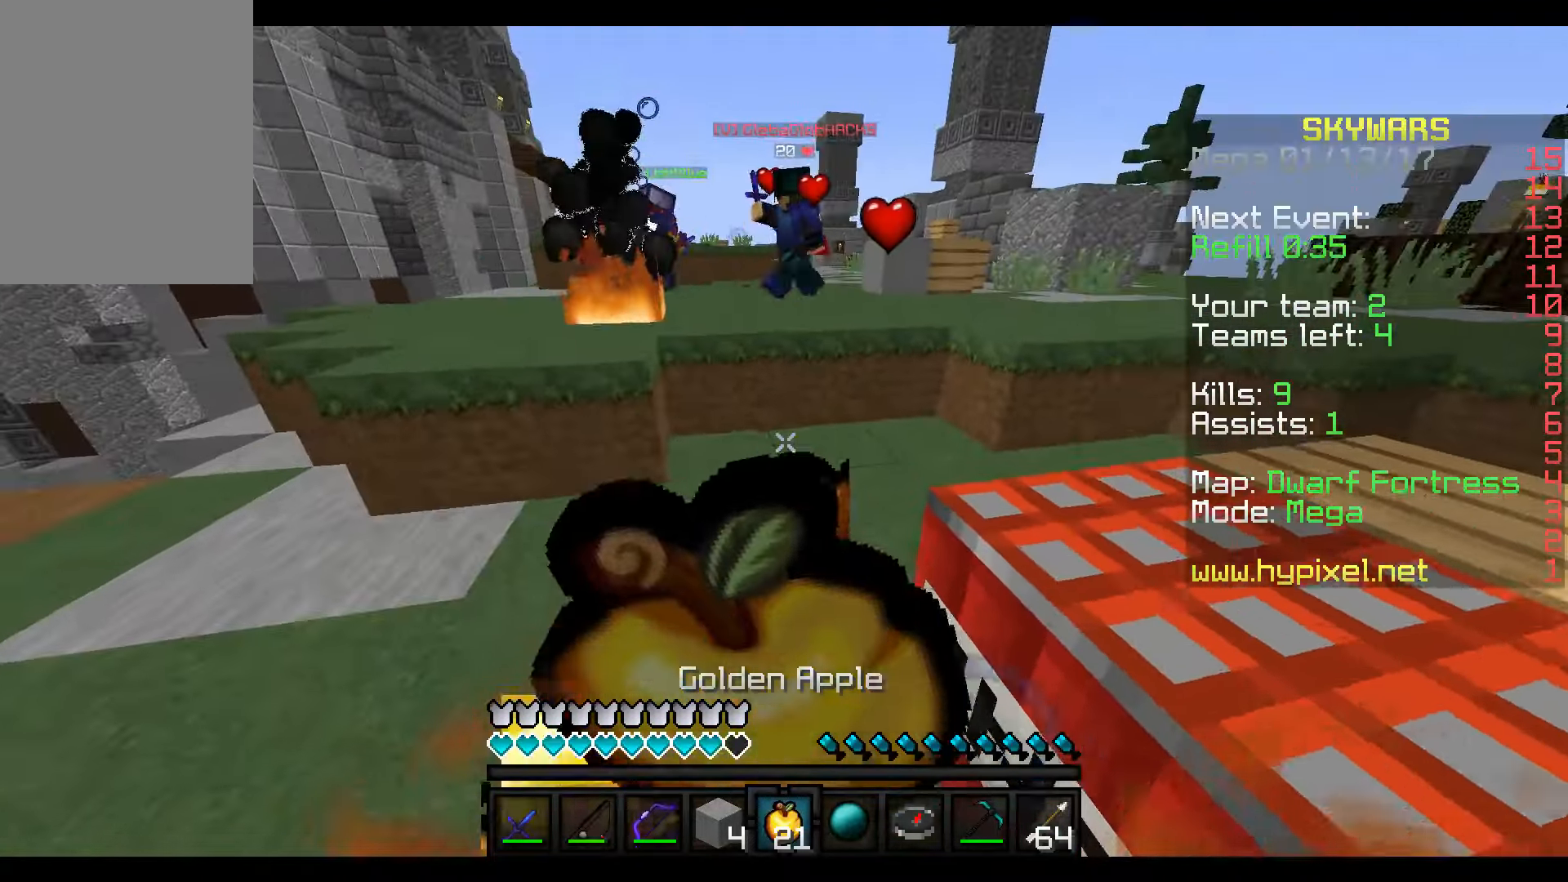
{"keys": ["w"], "mouse": [], "events": [[367, "mouse_right", "up"]]}
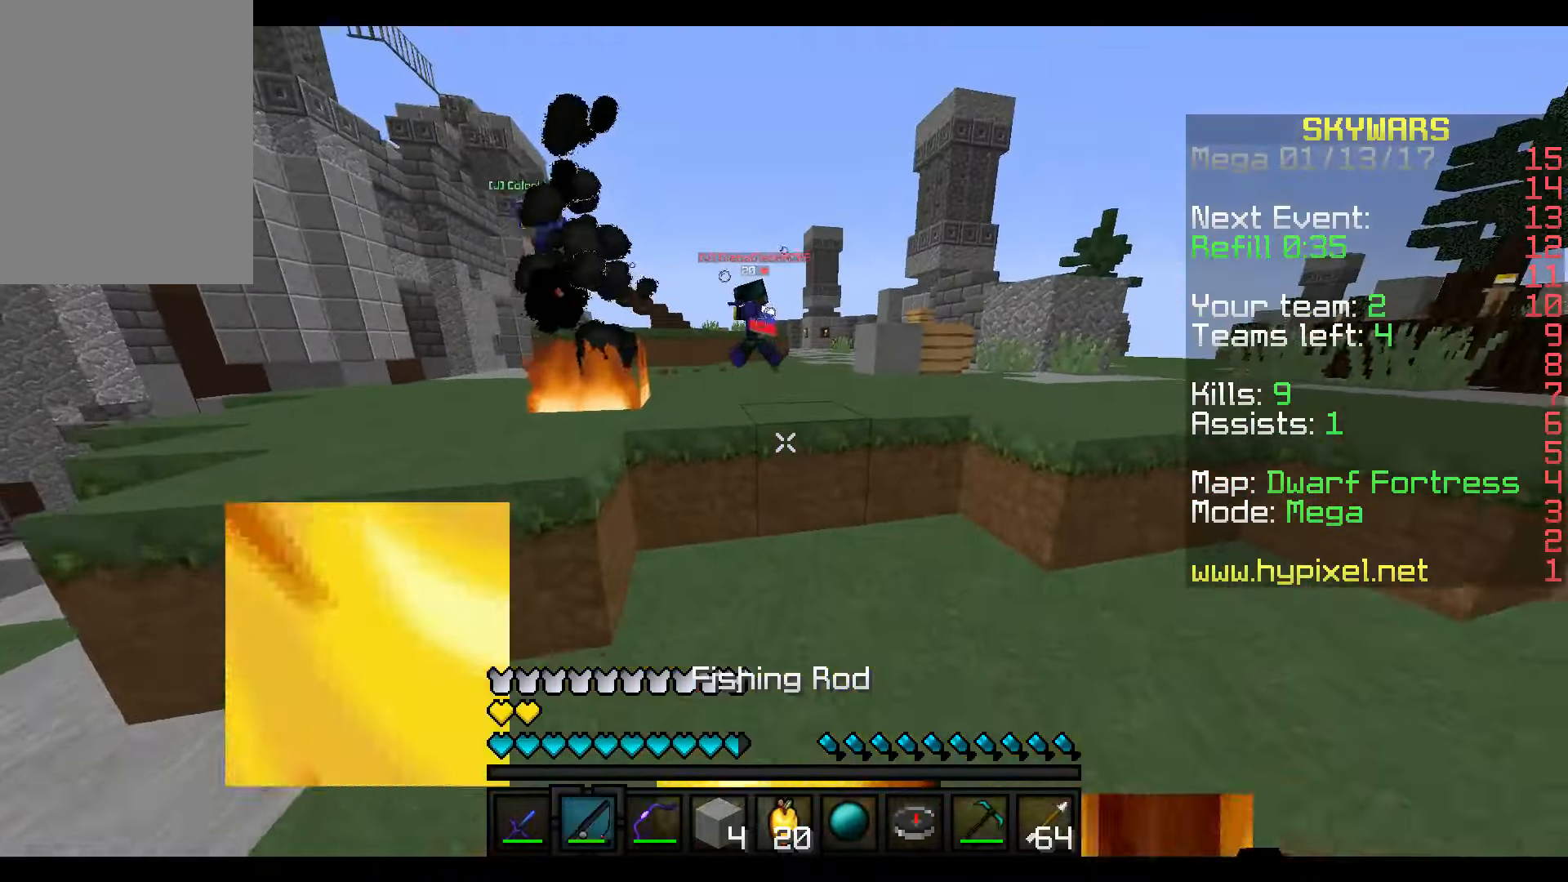
{"keys": ["w"], "mouse": [], "events": []}
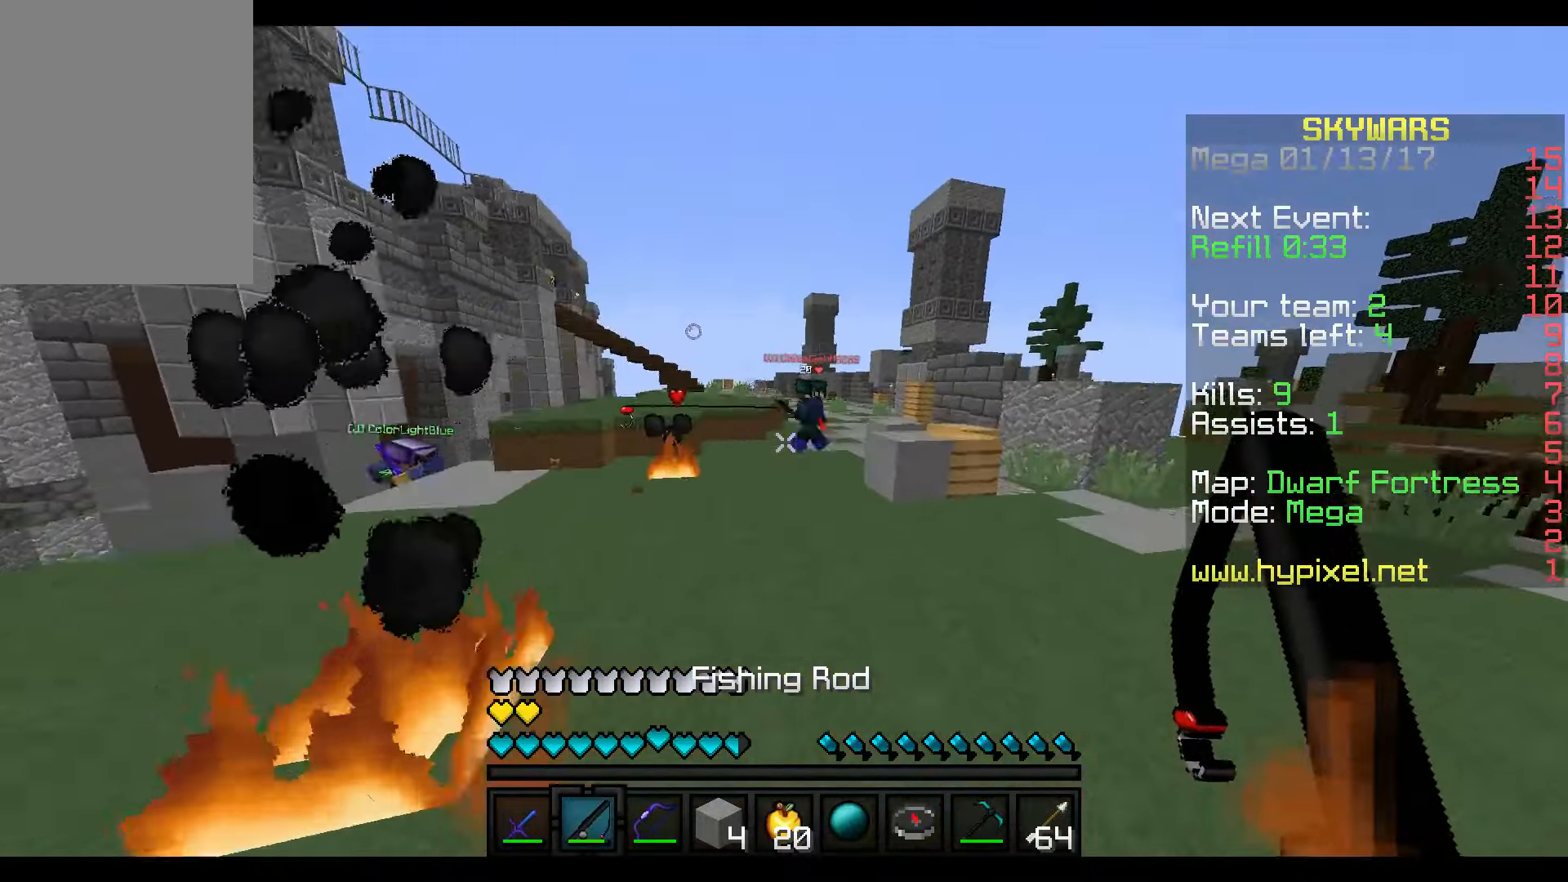
{"keys": ["w"], "mouse": [], "events": []}
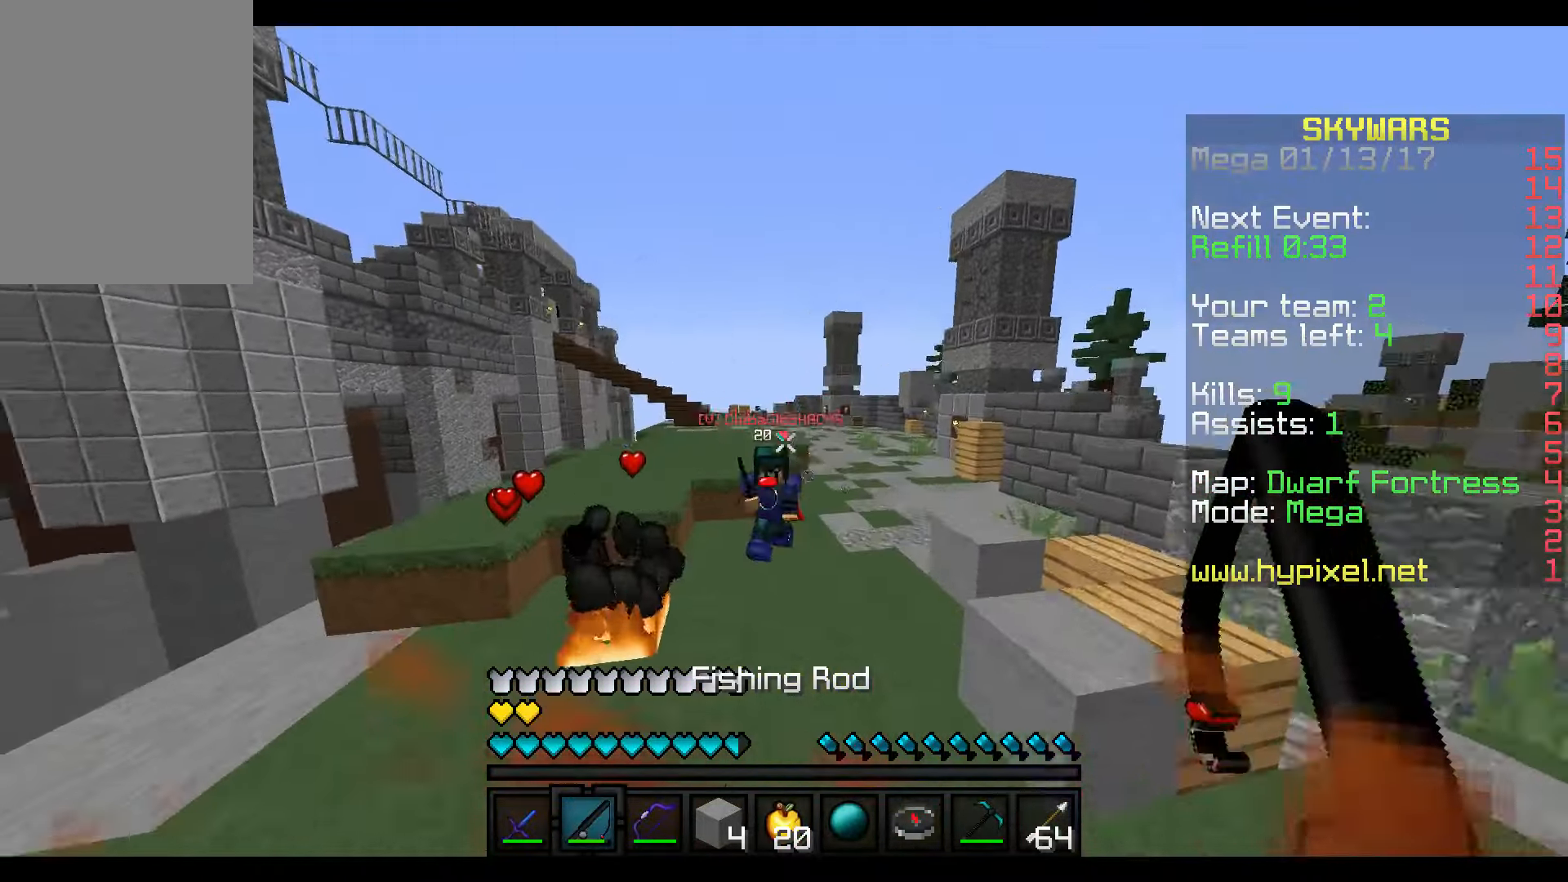
{"keys": ["w"], "mouse": ["left"], "events": [[67, "mouse_right", "down"], [117, "mouse_right", "up"], [217, "mouse_left", "down"], [267, "mouse_left", "up"], [367, "mouse_left", "down"], [417, "mouse_left", "up"], [467, "mouse_left", "down"]]}
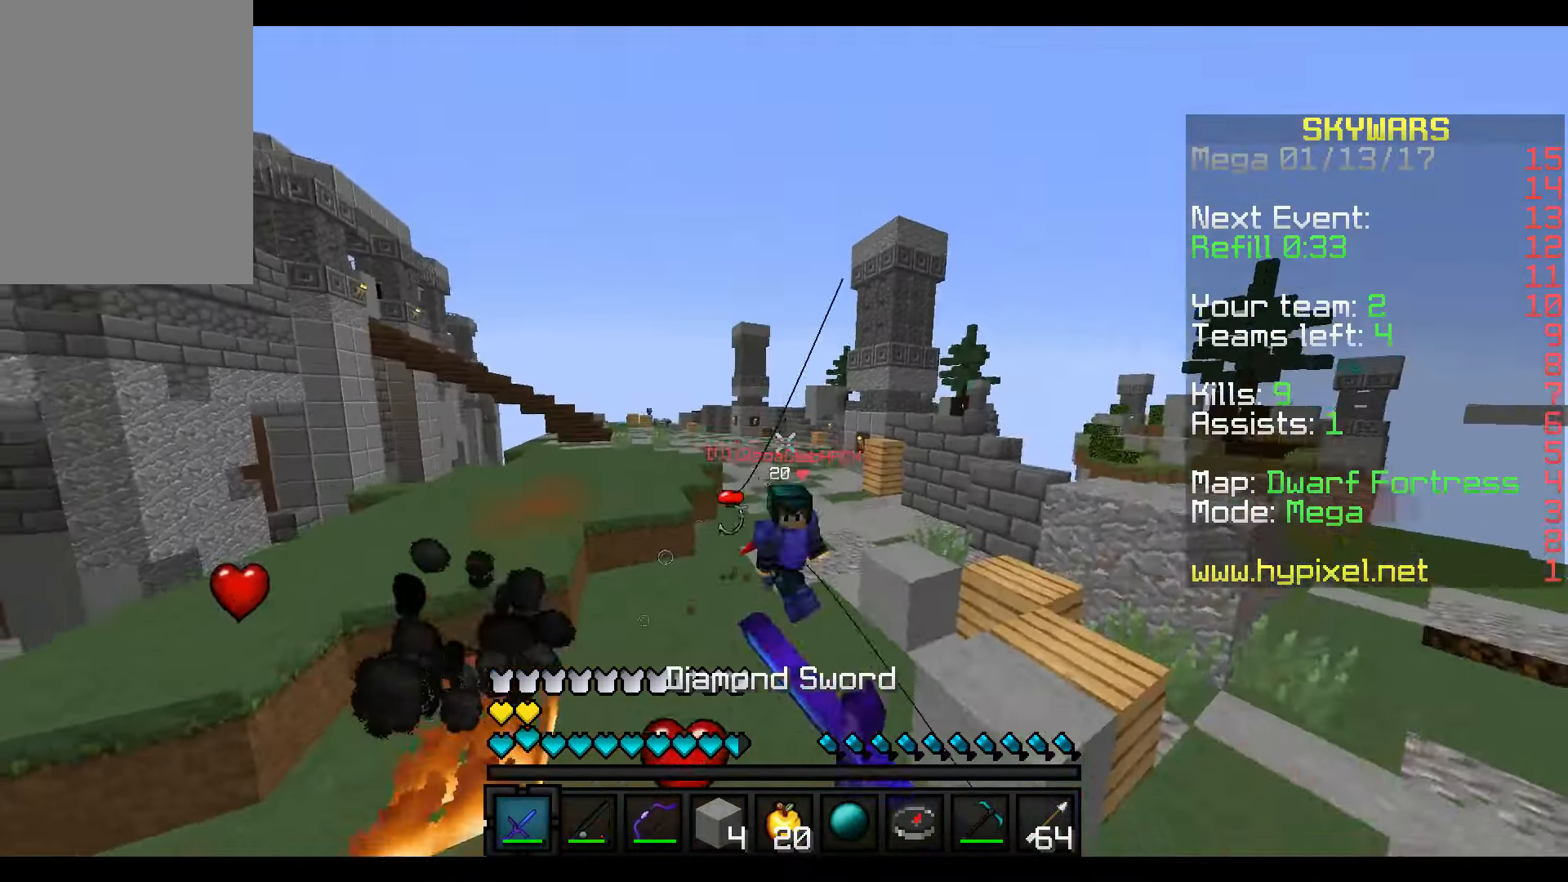
{"keys": ["w"], "mouse": [], "events": [[67, "mouse_left", "up"], [117, "mouse_left", "down"], [217, "mouse_left", "up"]]}
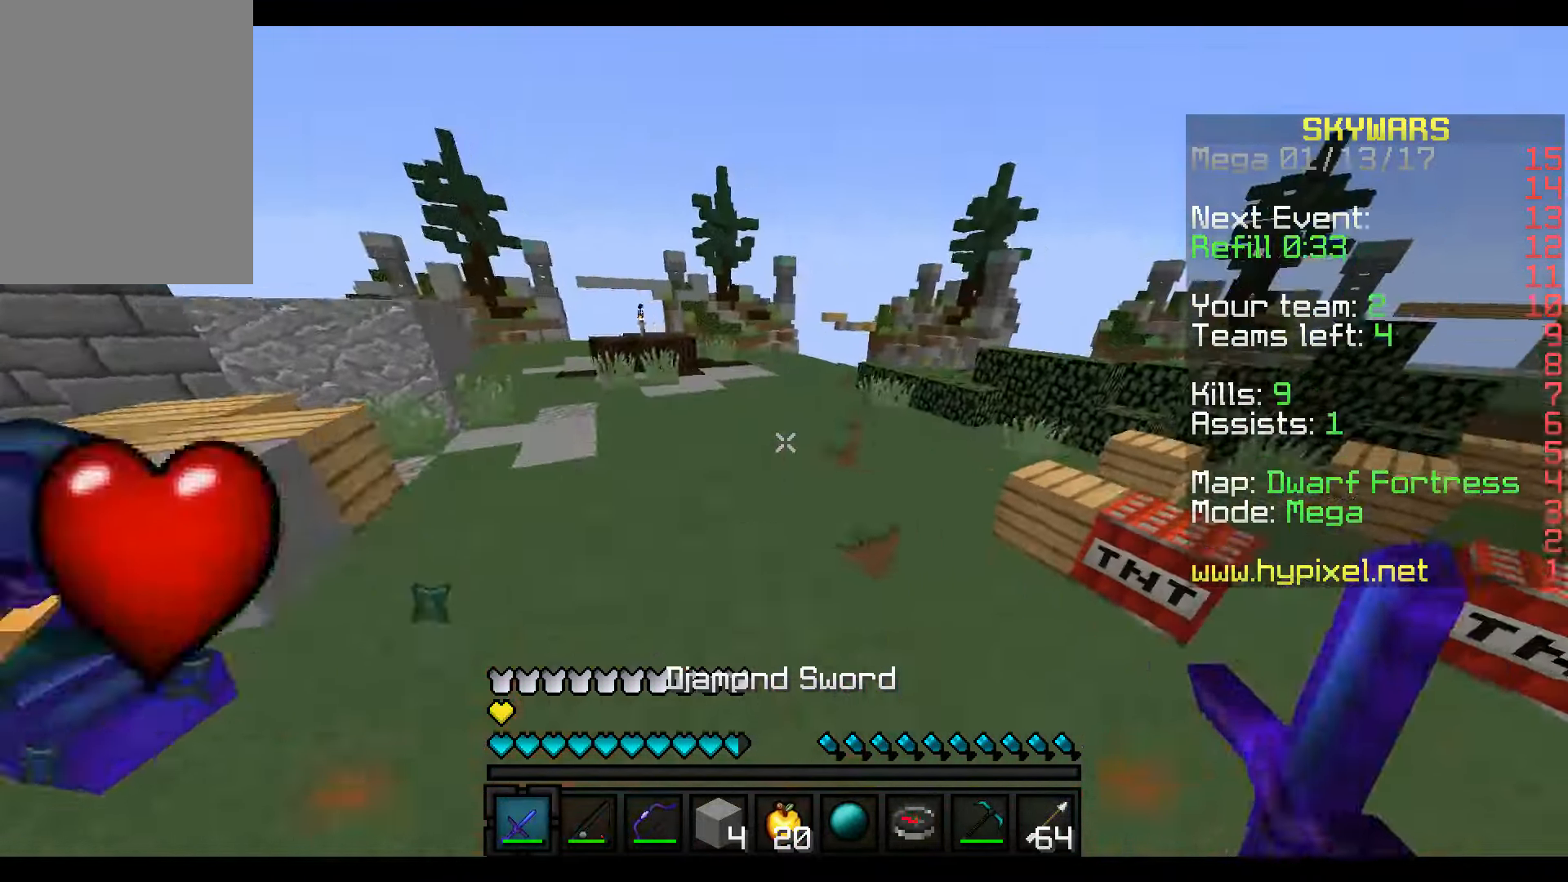
{"keys": ["w"], "mouse": [], "events": []}
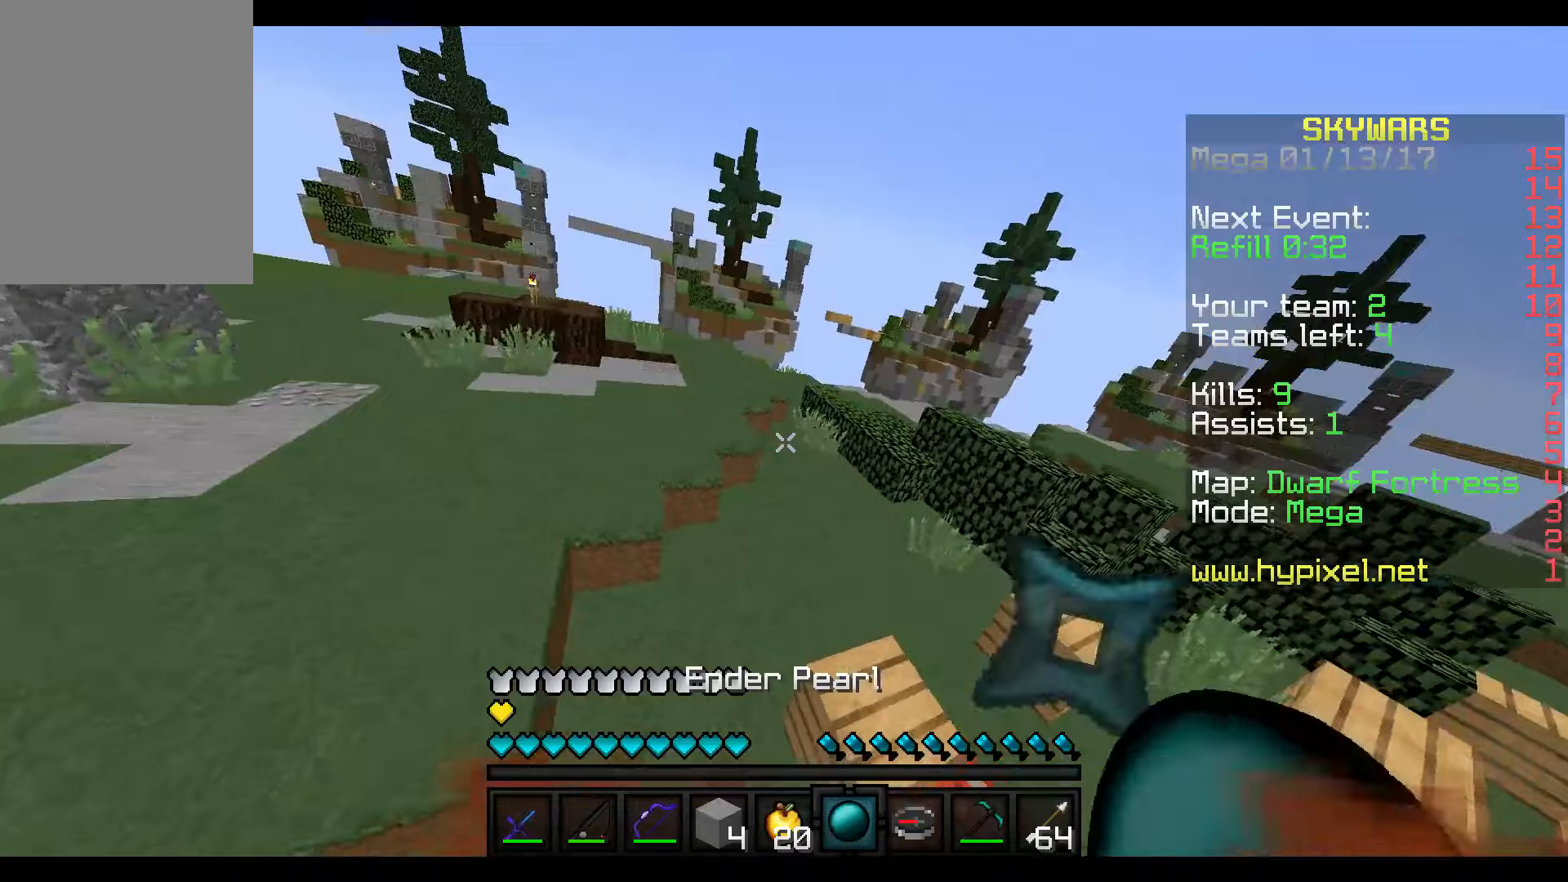
{"keys": ["w"], "mouse": [], "events": []}
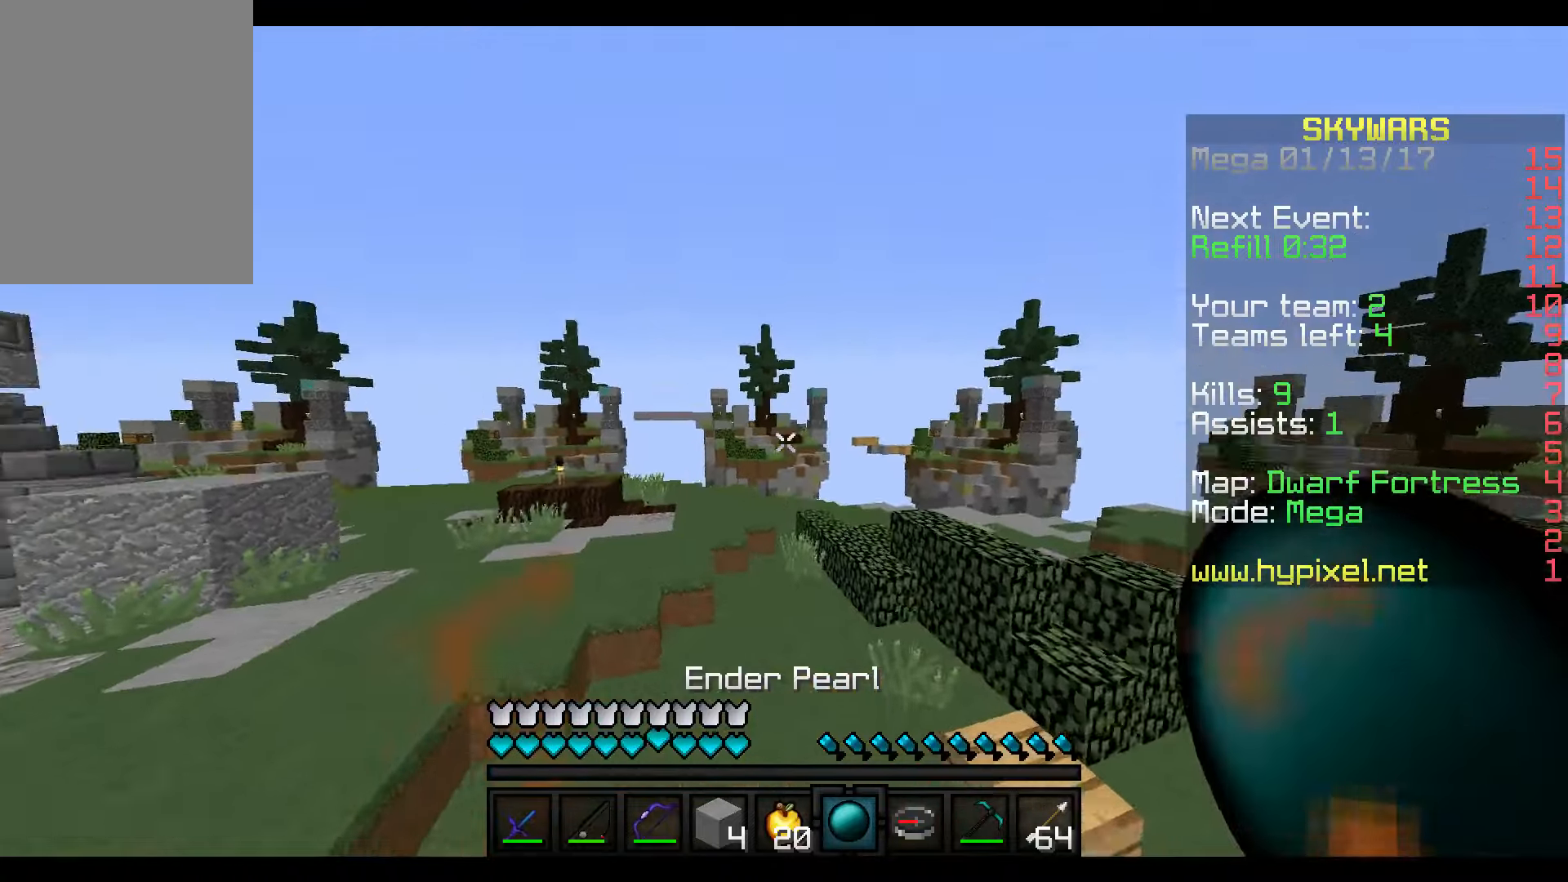
{"keys": ["w"], "mouse": [], "events": []}
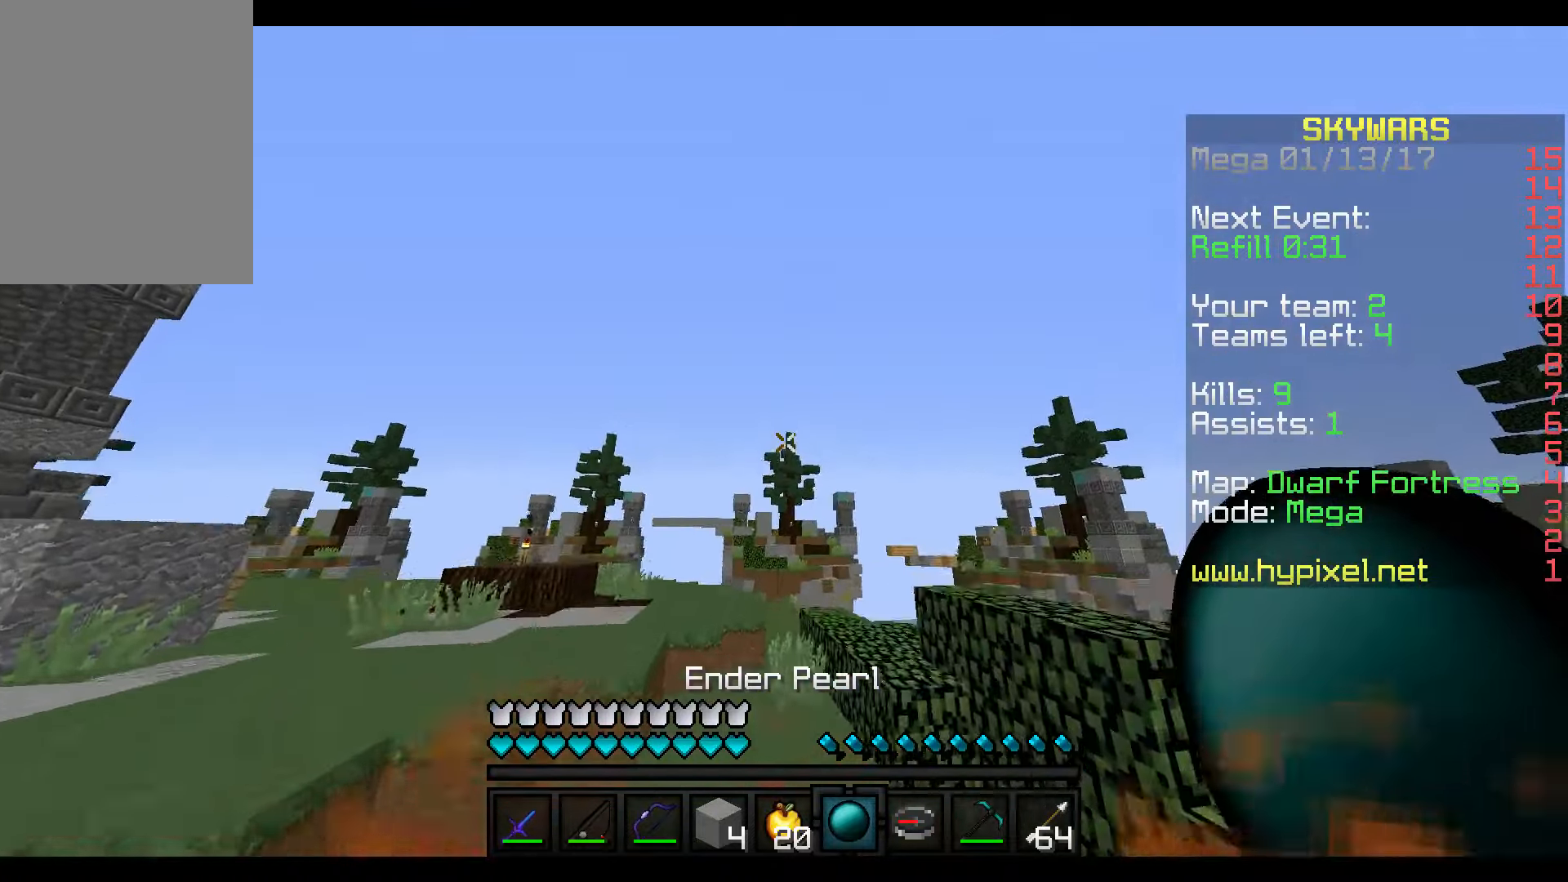
{"keys": ["w"], "mouse": [], "events": [[17, "mouse_right", "down"], [100, "mouse_right", "up"], [117, "a", "down"], [317, "a", "up"]]}
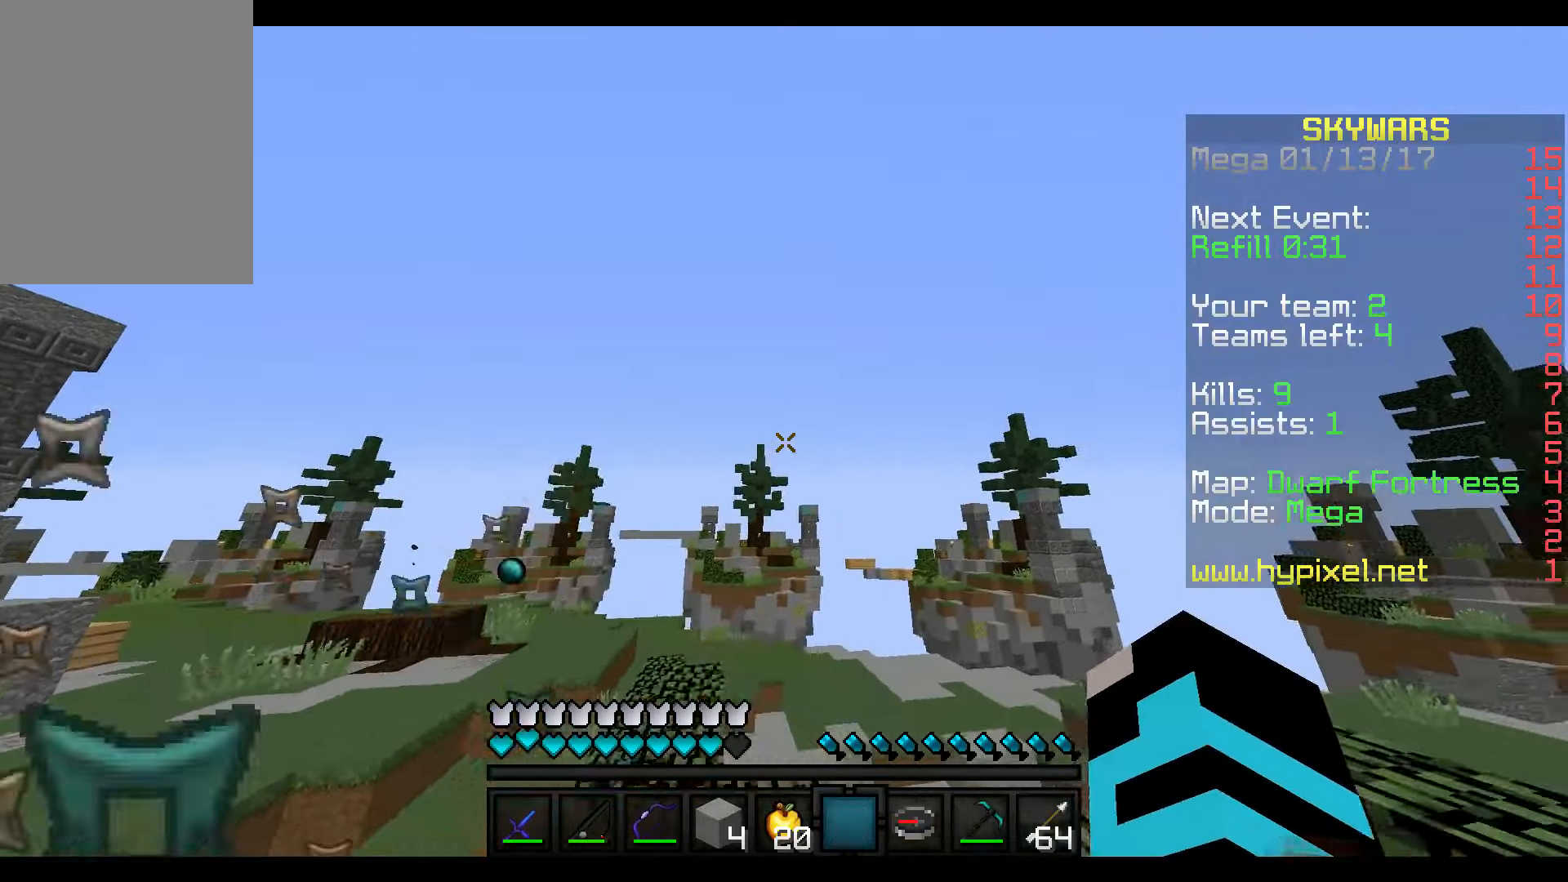
{"keys": ["w"], "mouse": [], "events": []}
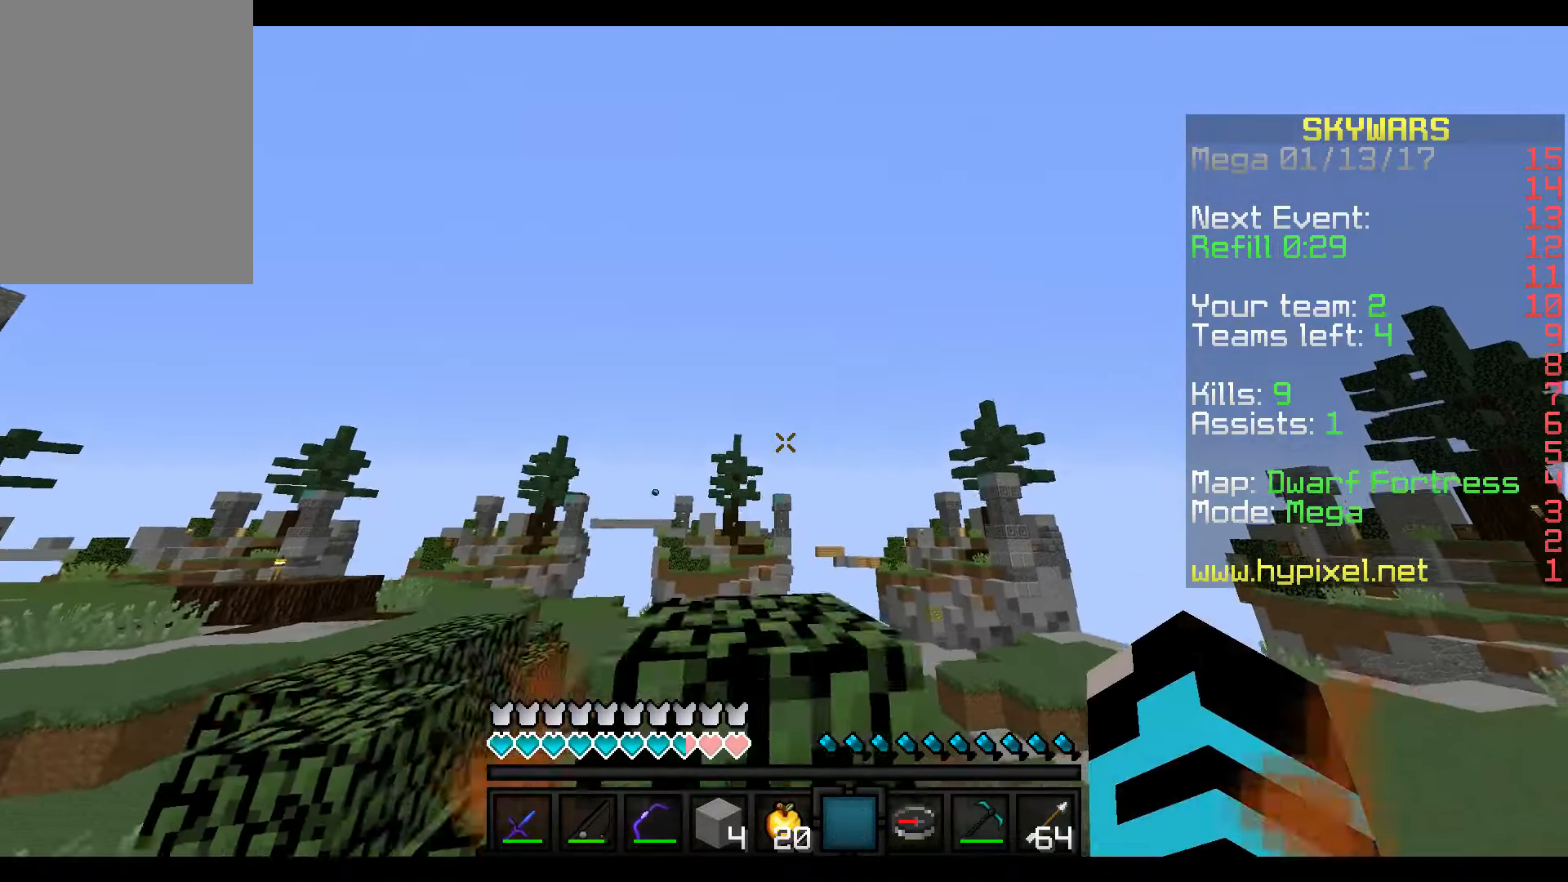
{"keys": ["w"], "mouse": [], "events": []}
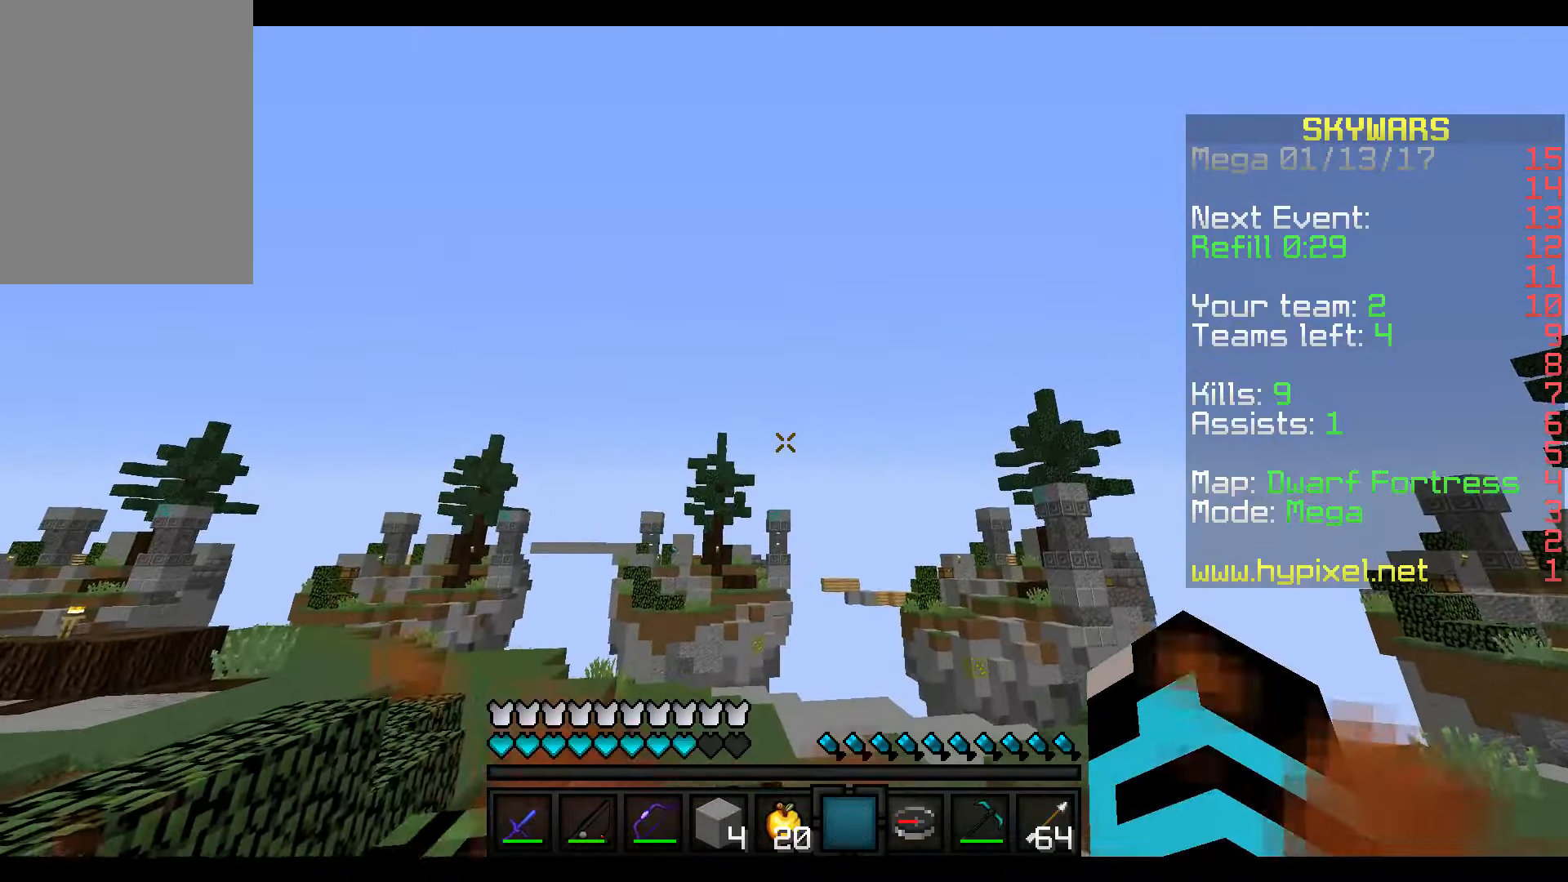
{"keys": ["w"], "mouse": [], "events": []}
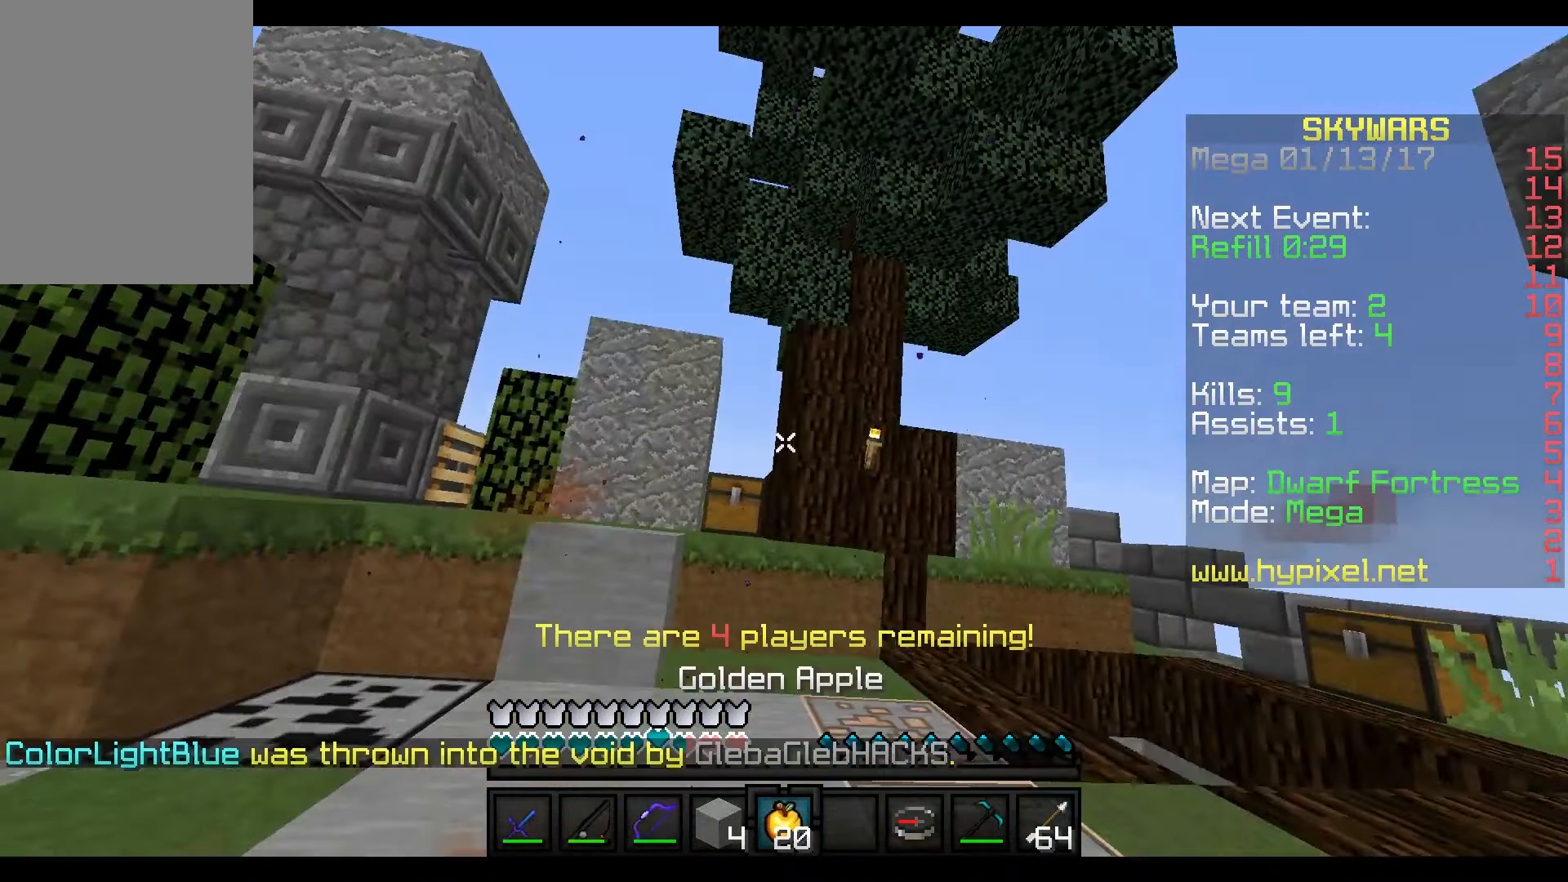
{"keys": [], "mouse": ["right"], "events": [[117, "mouse_right", "down"], [117, "w", "up"], [217, "s", "down"], [417, "s", "up"]]}
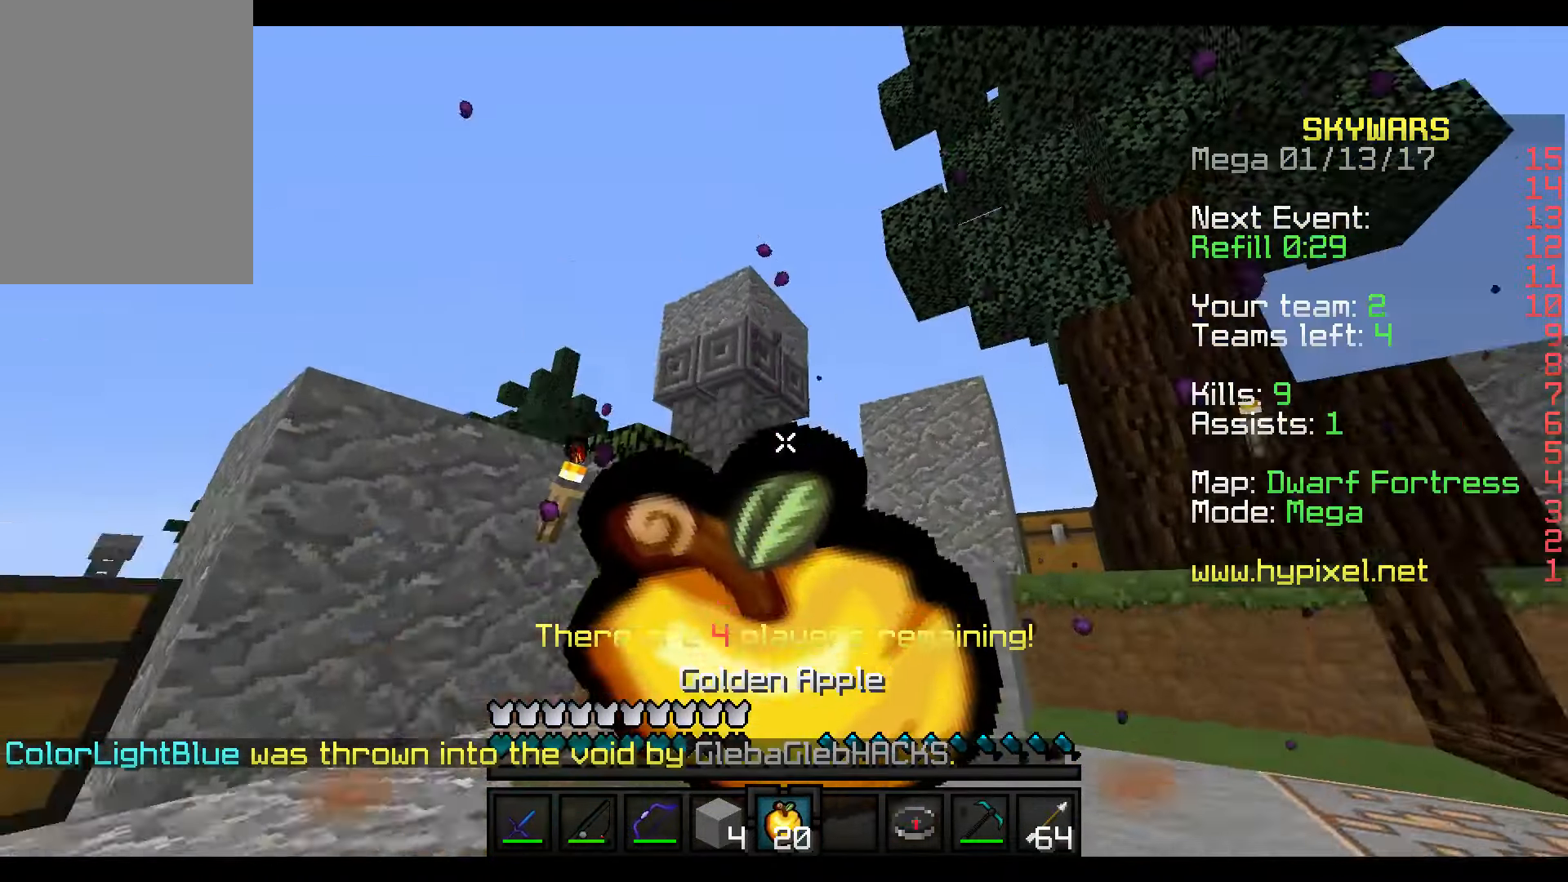
{"keys": ["s"], "mouse": ["right"], "events": [[17, "d", "down"], [117, "d", "up"], [167, "s", "down"]]}
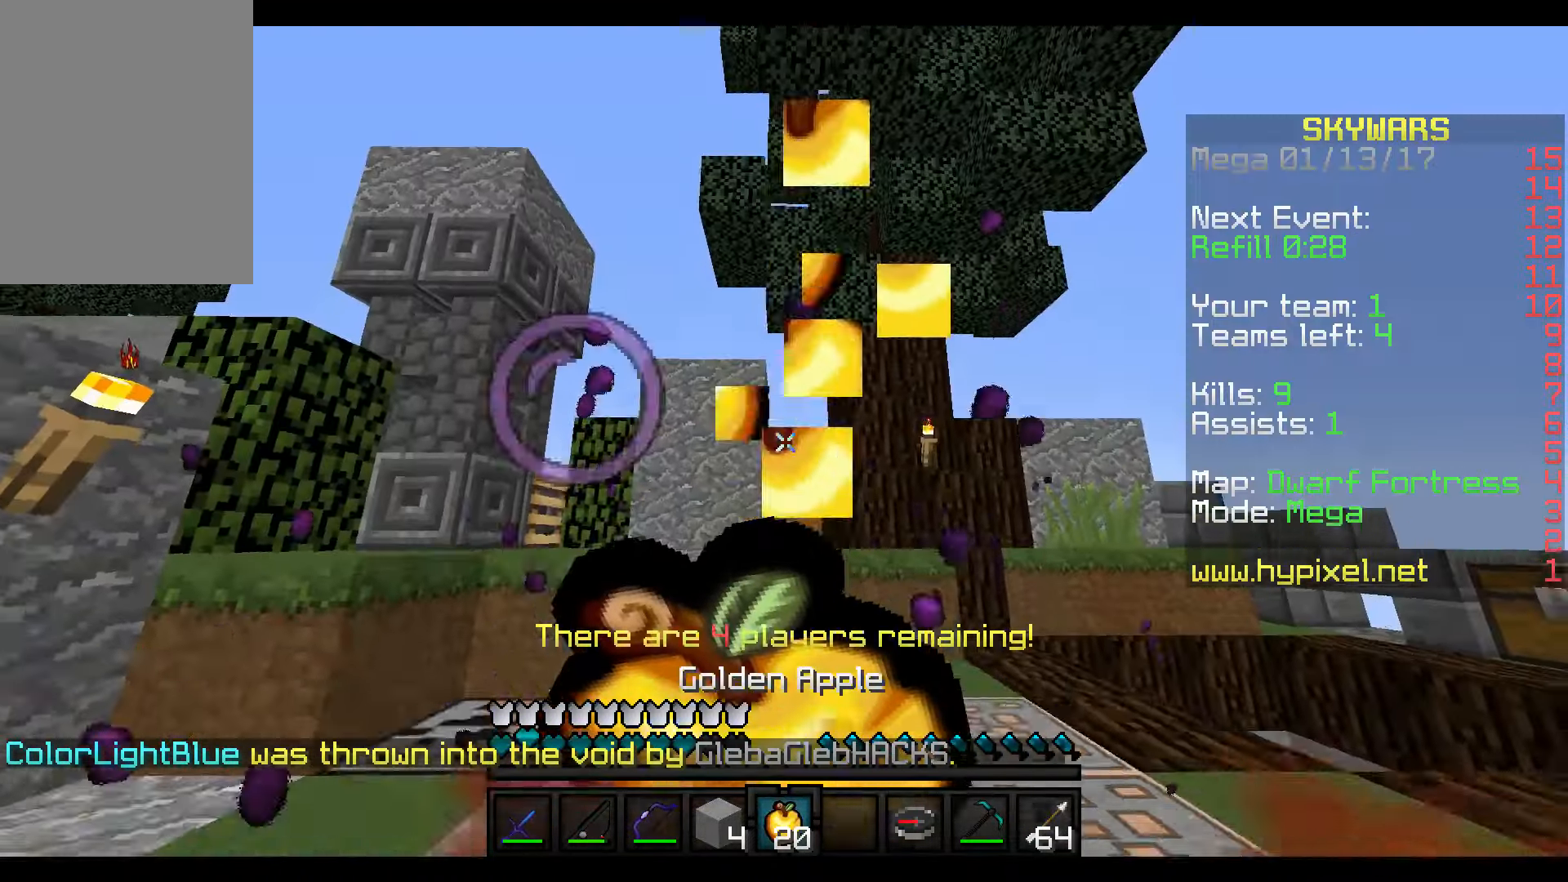
{"keys": ["s"], "mouse": ["right"], "events": []}
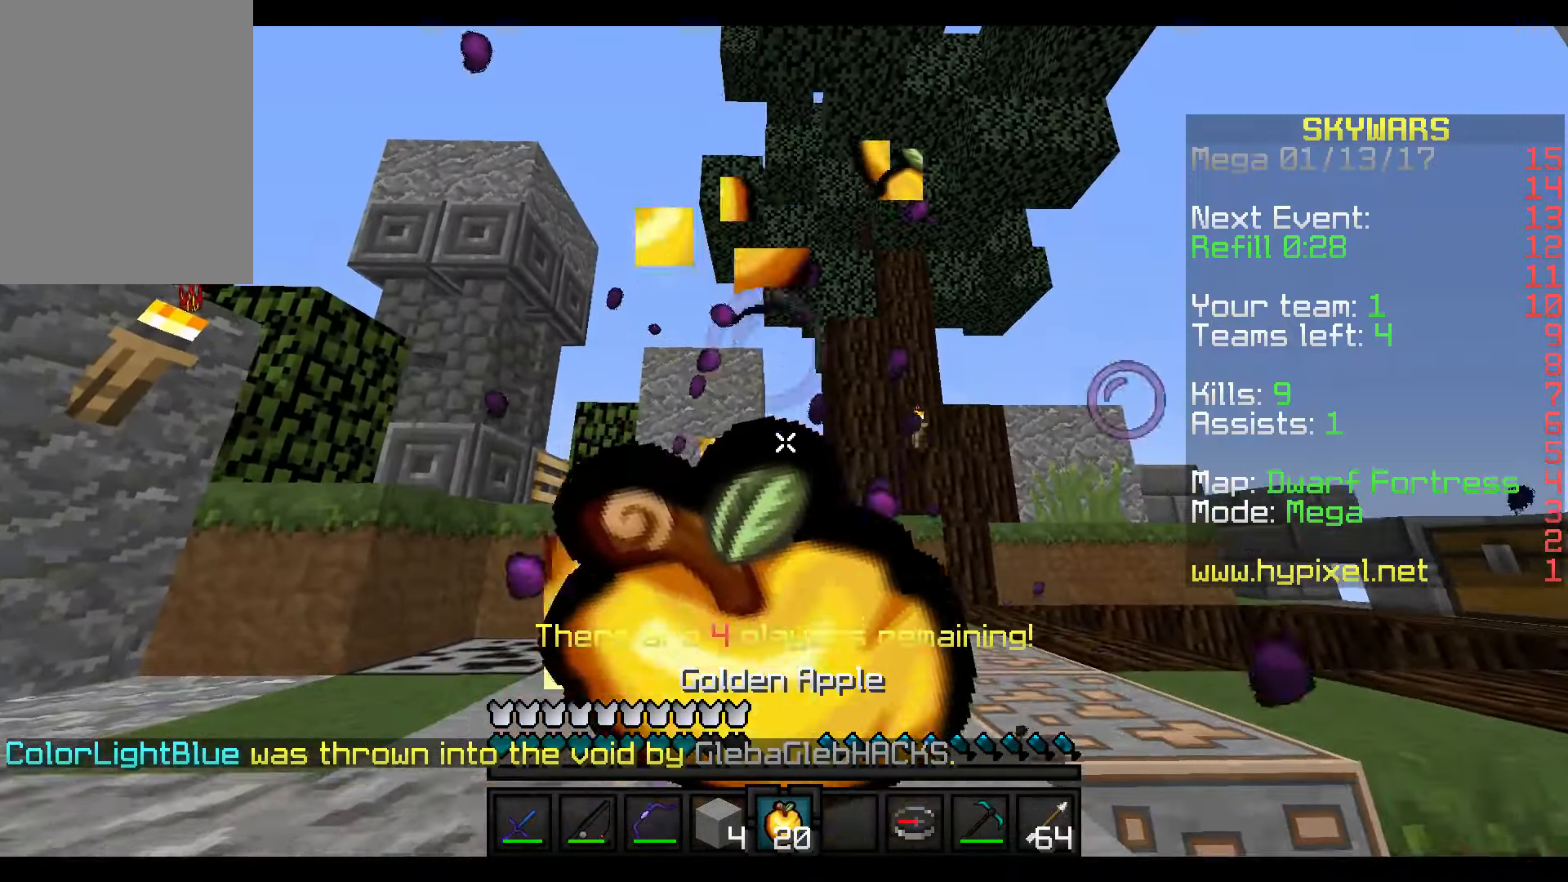
{"keys": ["s"], "mouse": ["right"], "events": []}
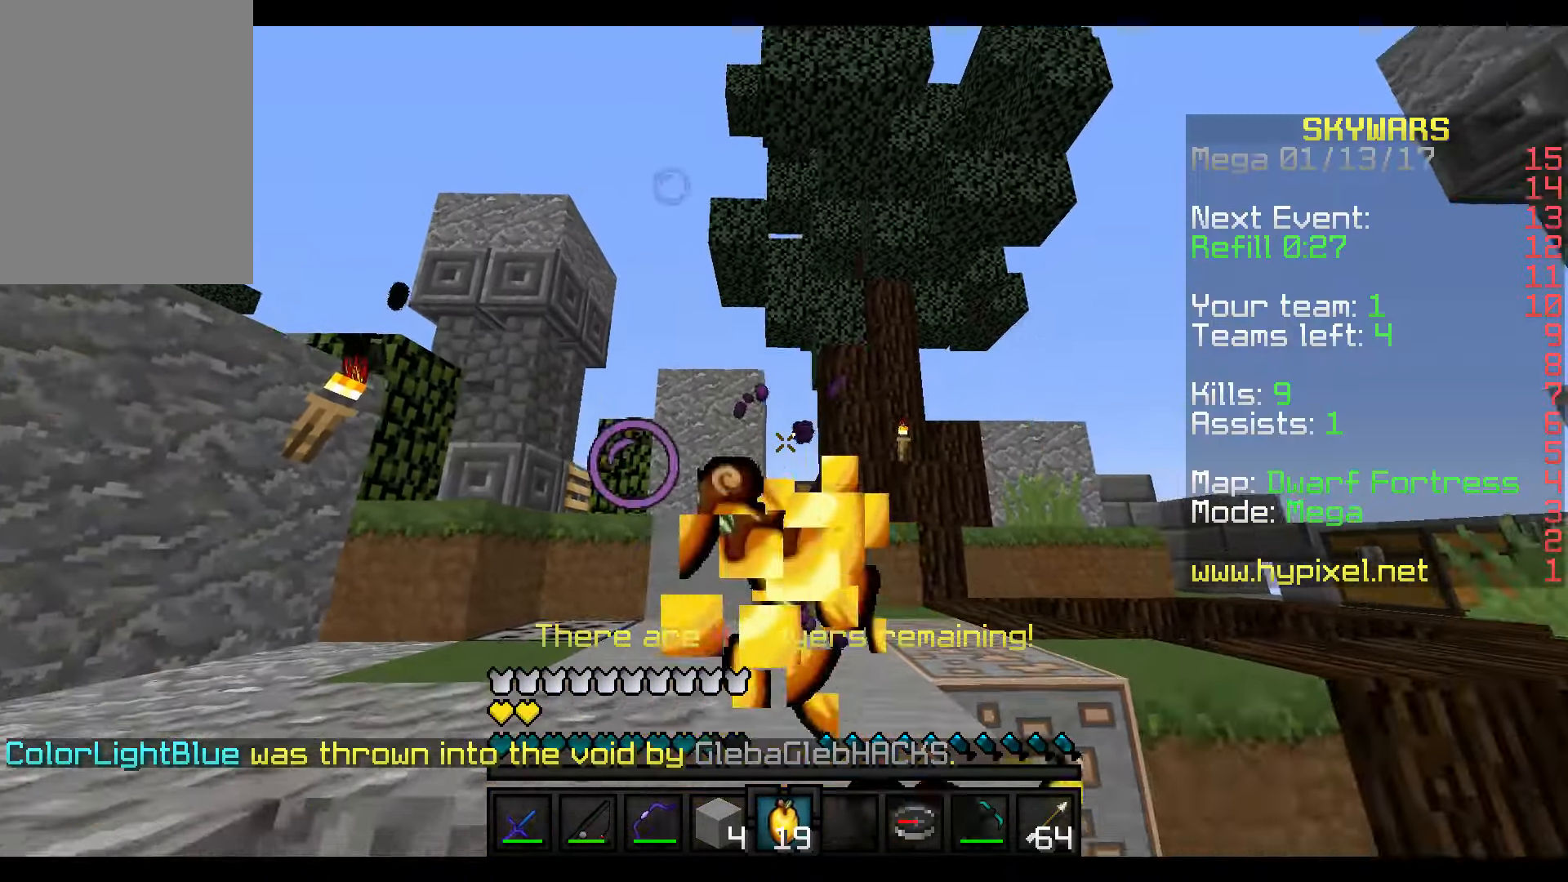
{"keys": [], "mouse": ["right"], "events": [[17, "mouse_right", "up"], [66, "s", "up"], [350, "mouse_right", "down"]]}
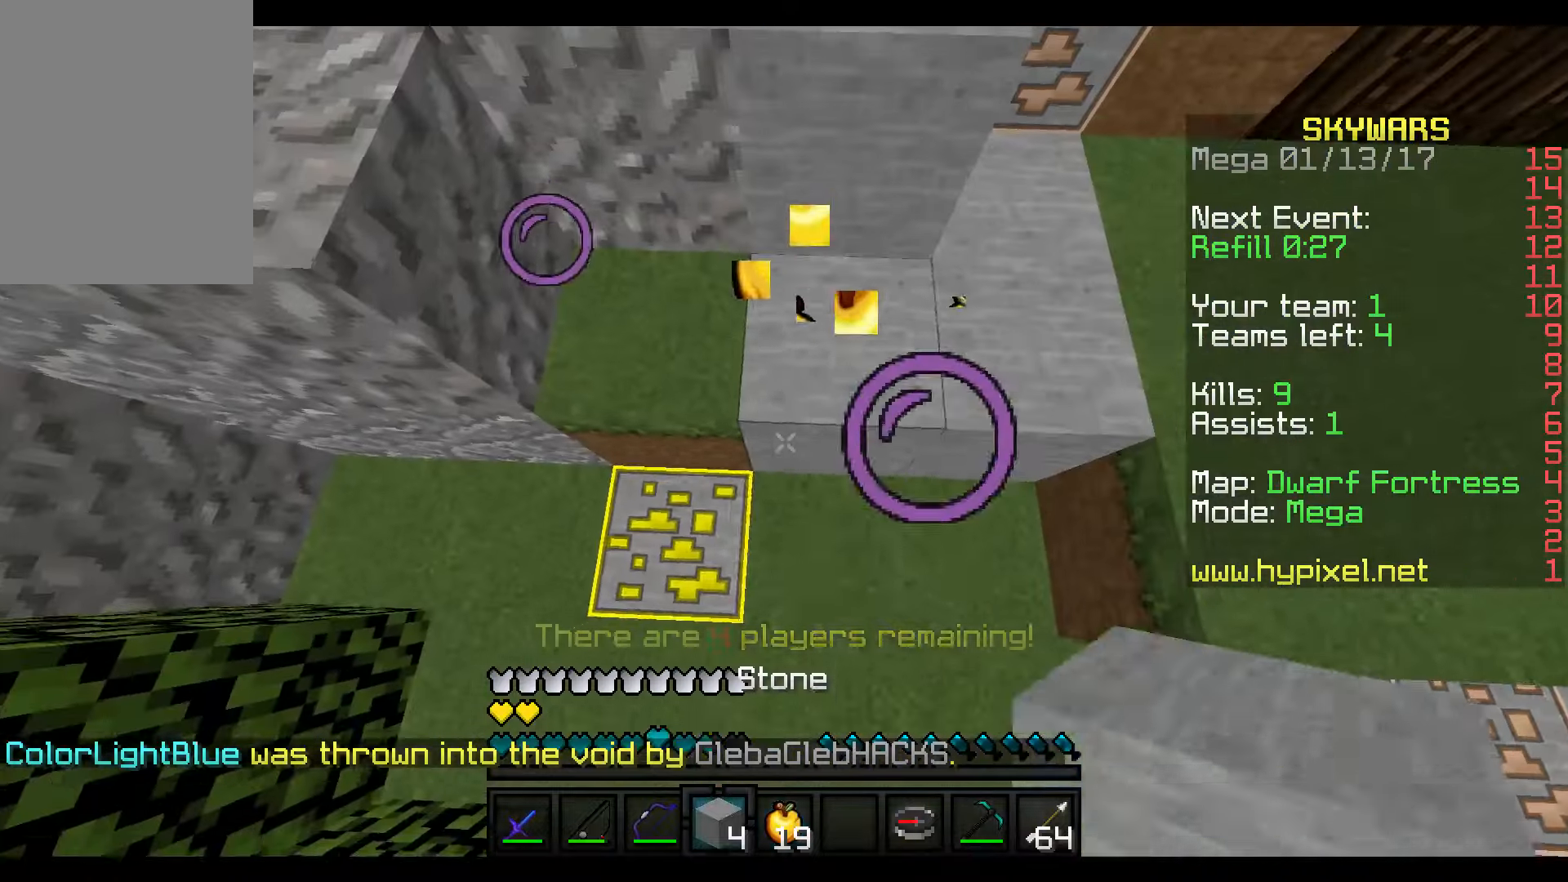
{"keys": ["w"], "mouse": [], "events": [[150, "mouse_right", "up"], [150, "w", "down"], [266, "mouse_right", "down"], [466, "mouse_right", "up"]]}
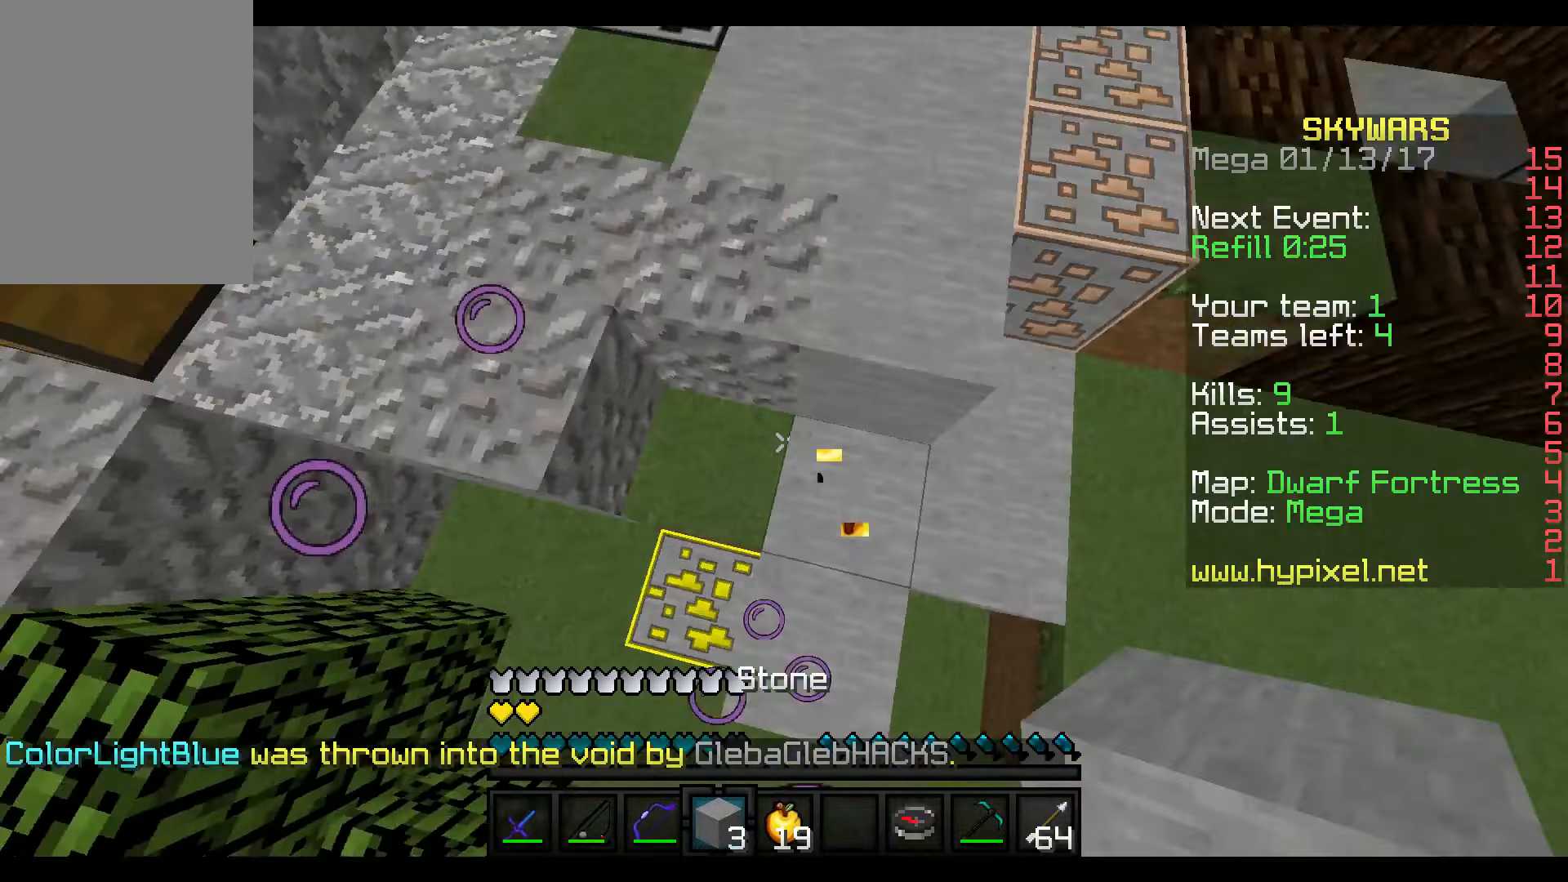
{"keys": [], "mouse": [], "events": [[166, "w", "up"]]}
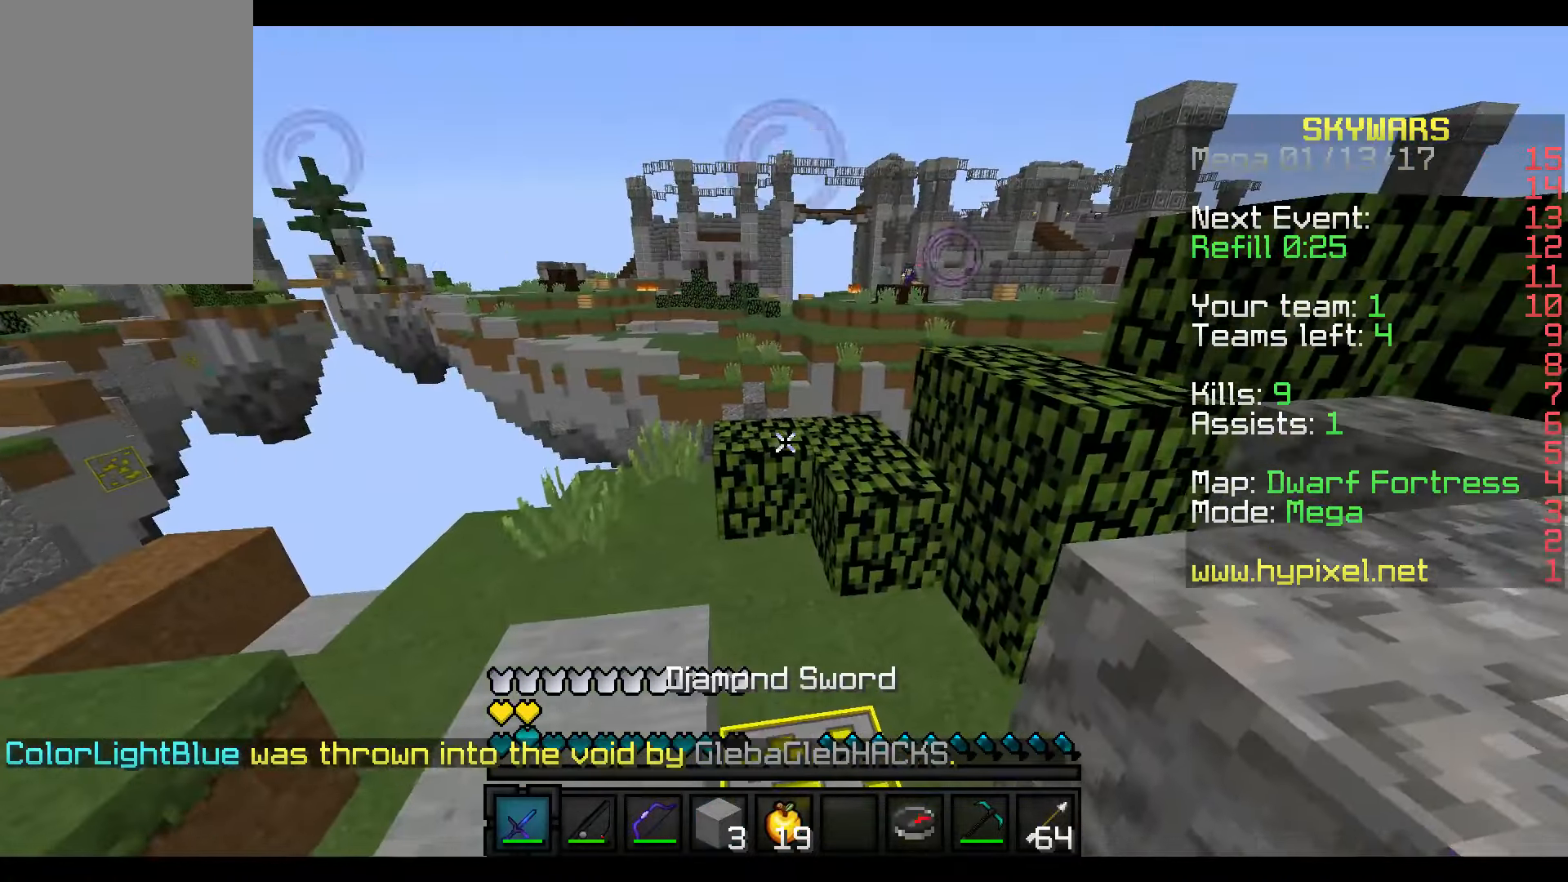
{"keys": ["w"], "mouse": [], "events": [[216, "d", "down"], [316, "w", "down"], [416, "d", "up"]]}
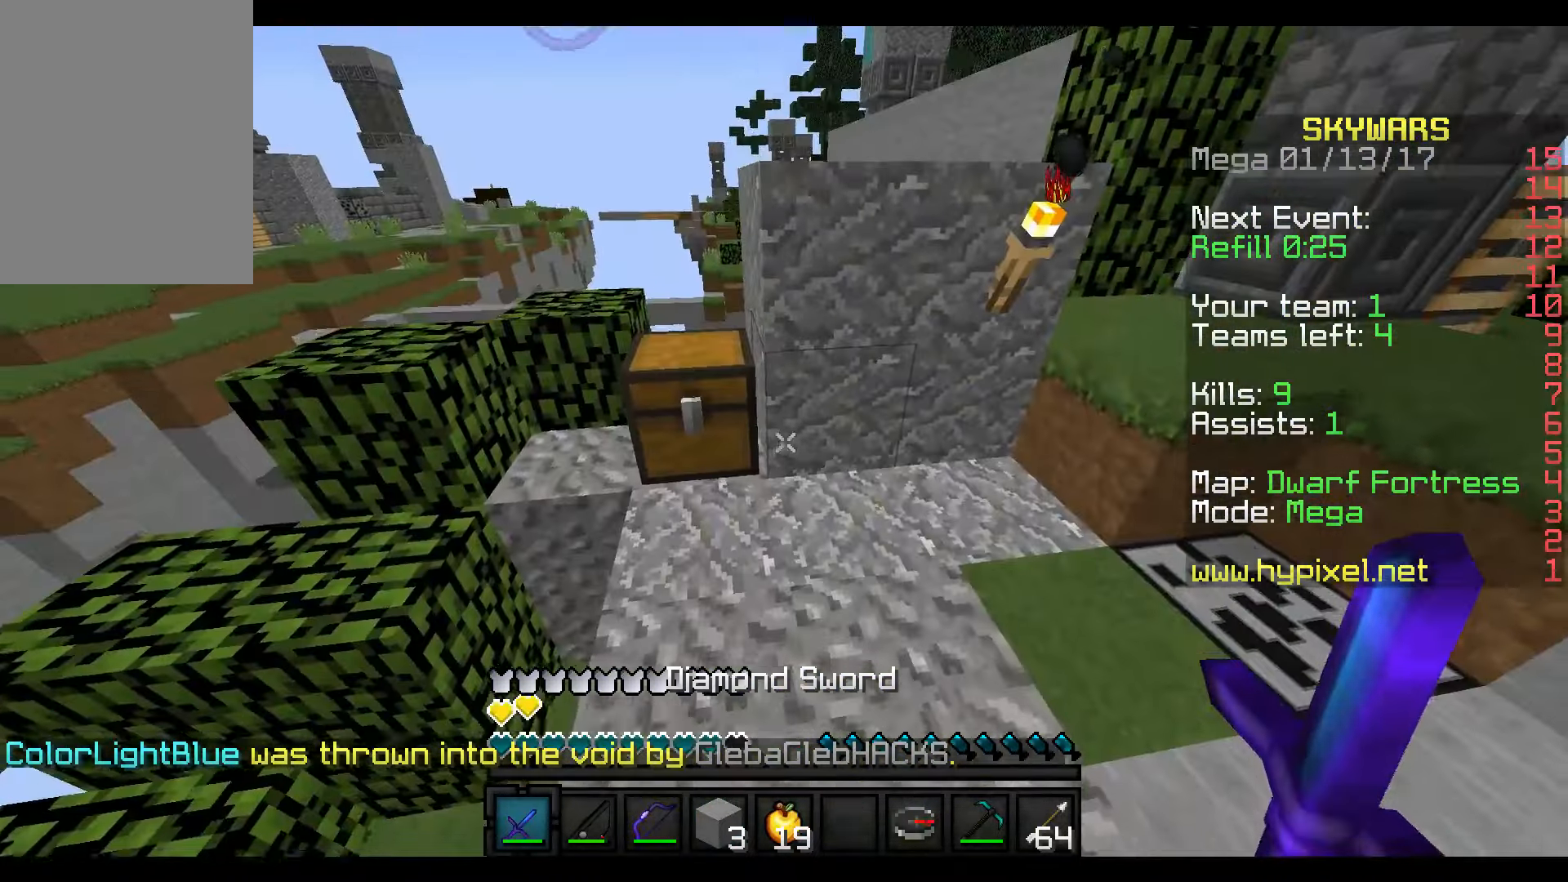
{"keys": ["d", "w"], "mouse": [], "events": [[316, "d", "down"], [316, "mouse_right", "down"], [416, "mouse_right", "up"]]}